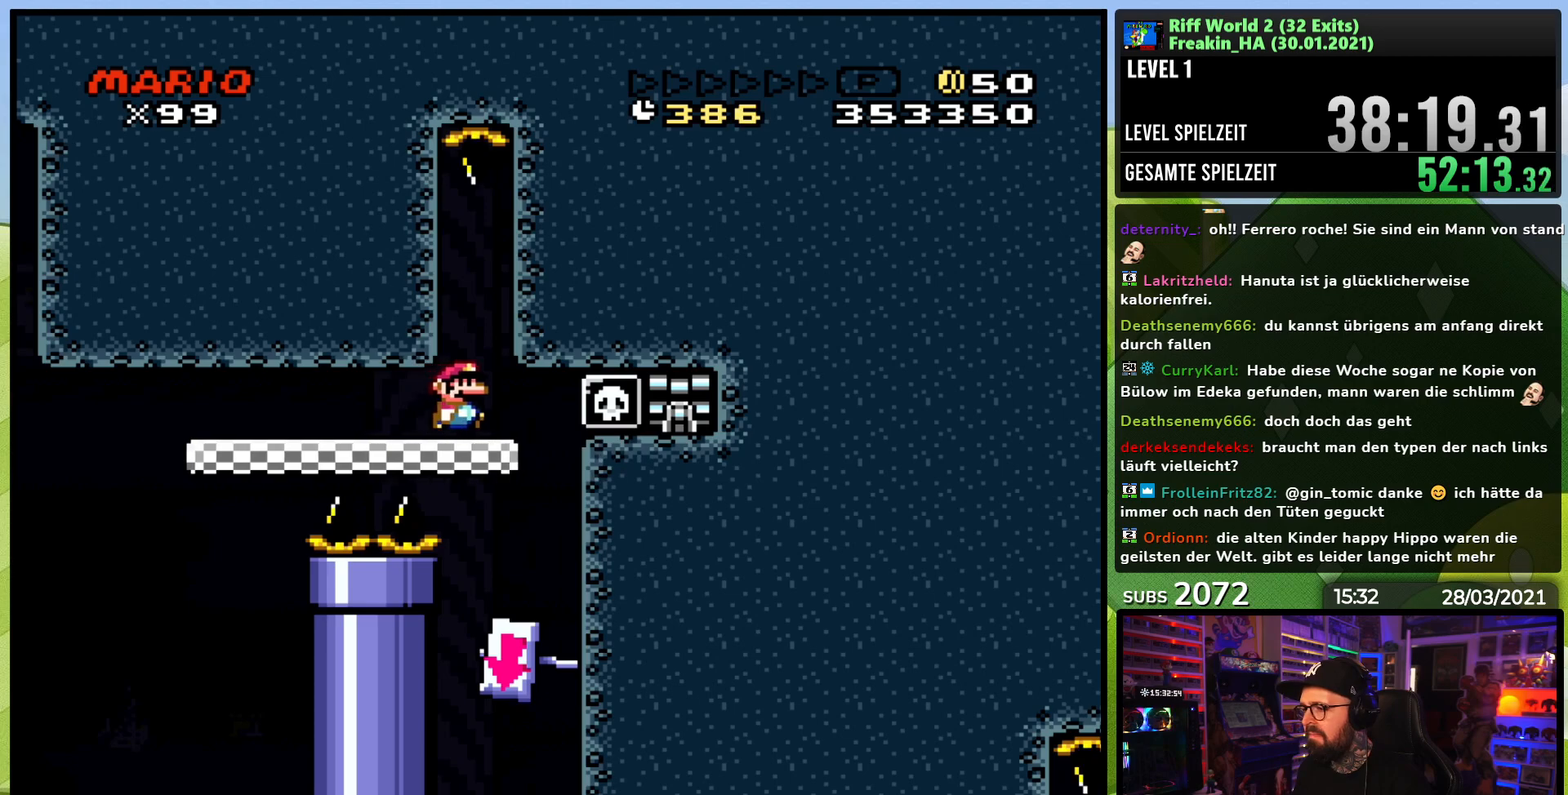
Gameplay with a controller (Nintendo layout); each line is a JSON object with the inputs held at the frame after it (dt_ms = milliseconds from this image to that frame). "events" lists button and stick changes between this image and that frame as [ms after this image, input, new state], when the widget could be followed in between. Not read: L3 R1 R3.
{"dt_ms": 500, "buttons": ["DPAD_RIGHT"], "events": [[67, "DPAD_RIGHT", "up"], [183, "DPAD_RIGHT", "down"], [283, "DPAD_RIGHT", "up"], [350, "DPAD_LEFT", "down"], [450, "DPAD_LEFT", "up"], [450, "DPAD_RIGHT", "down"]]}
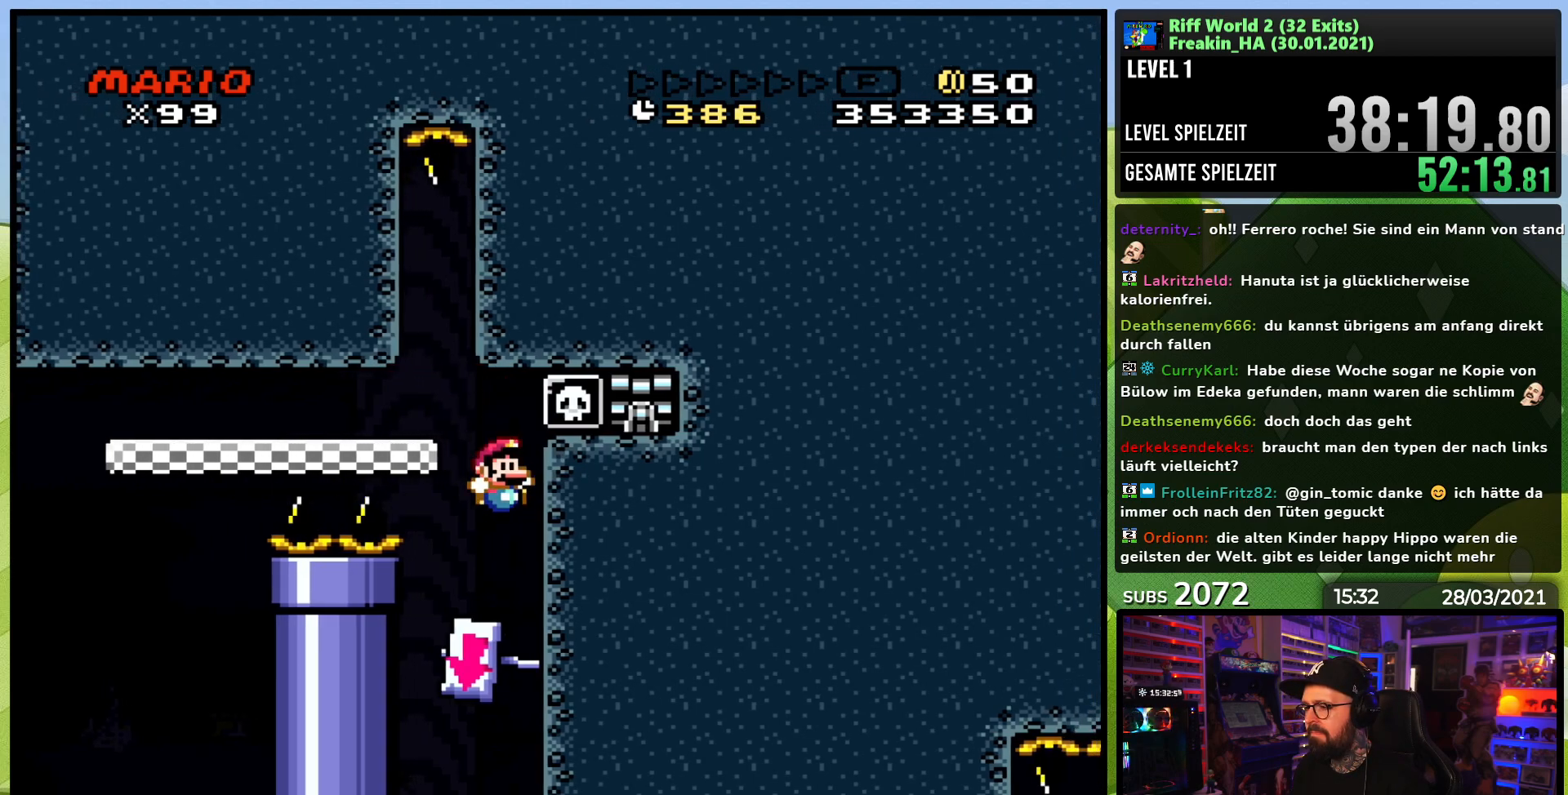
{"dt_ms": 500, "buttons": [], "events": [[150, "DPAD_RIGHT", "up"]]}
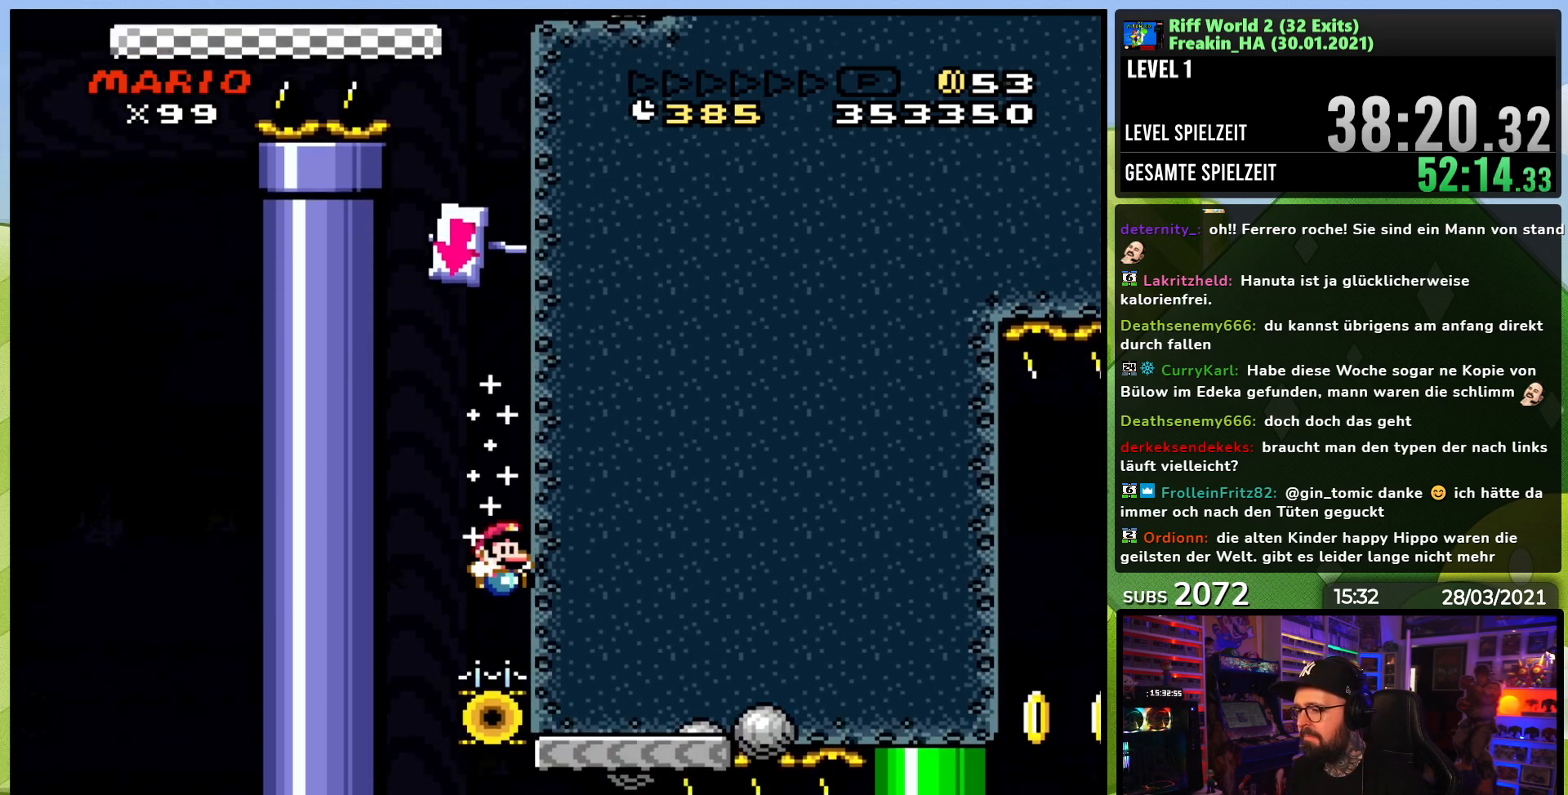
{"dt_ms": 500, "buttons": ["X", "DPAD_RIGHT"], "events": [[83, "X", "down"], [133, "DPAD_LEFT", "down"], [467, "DPAD_LEFT", "up"], [500, "DPAD_RIGHT", "down"]]}
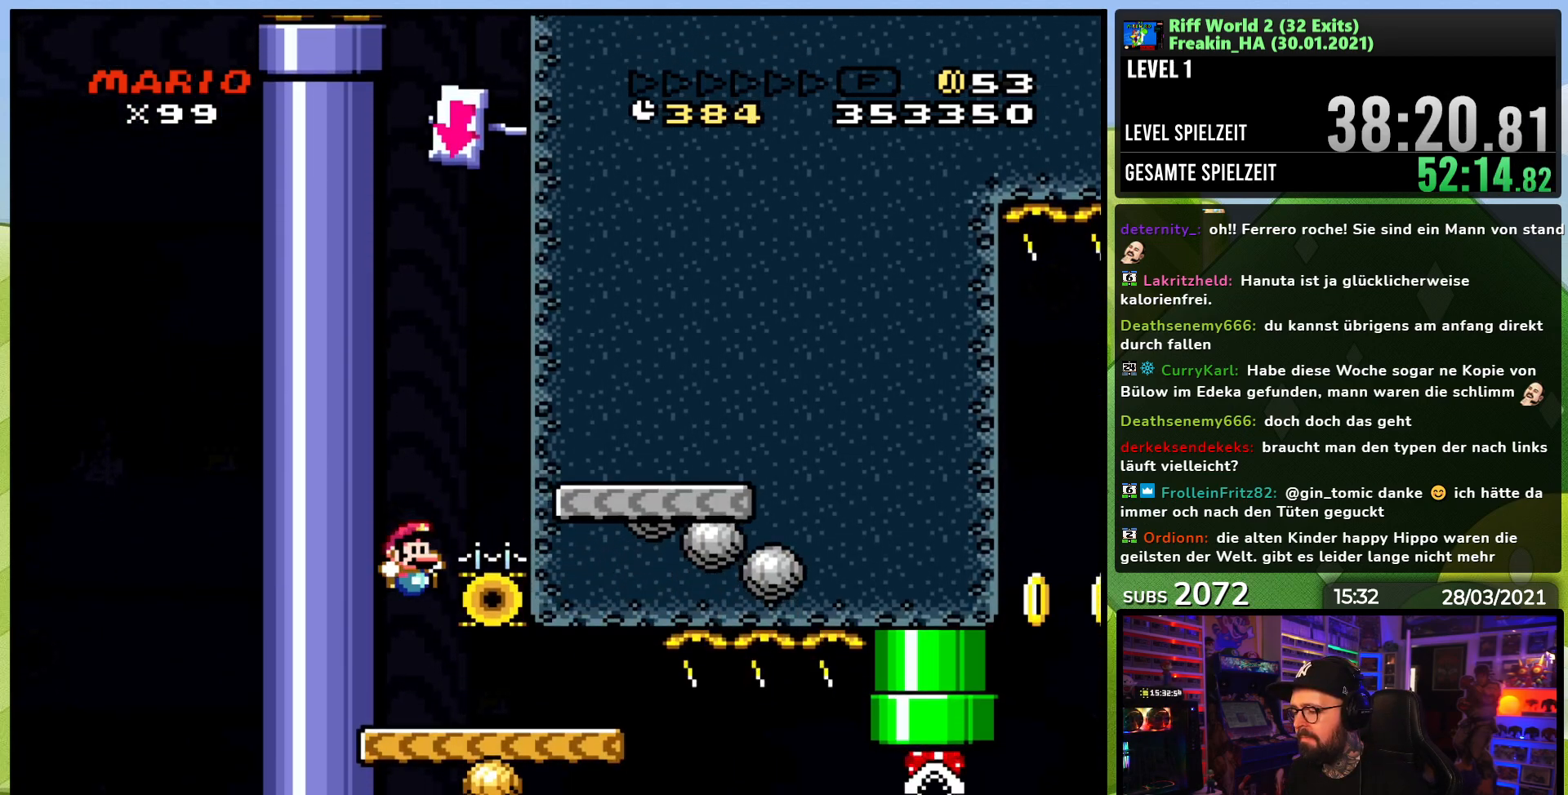
{"dt_ms": 500, "buttons": ["X"], "events": [[133, "DPAD_RIGHT", "up"]]}
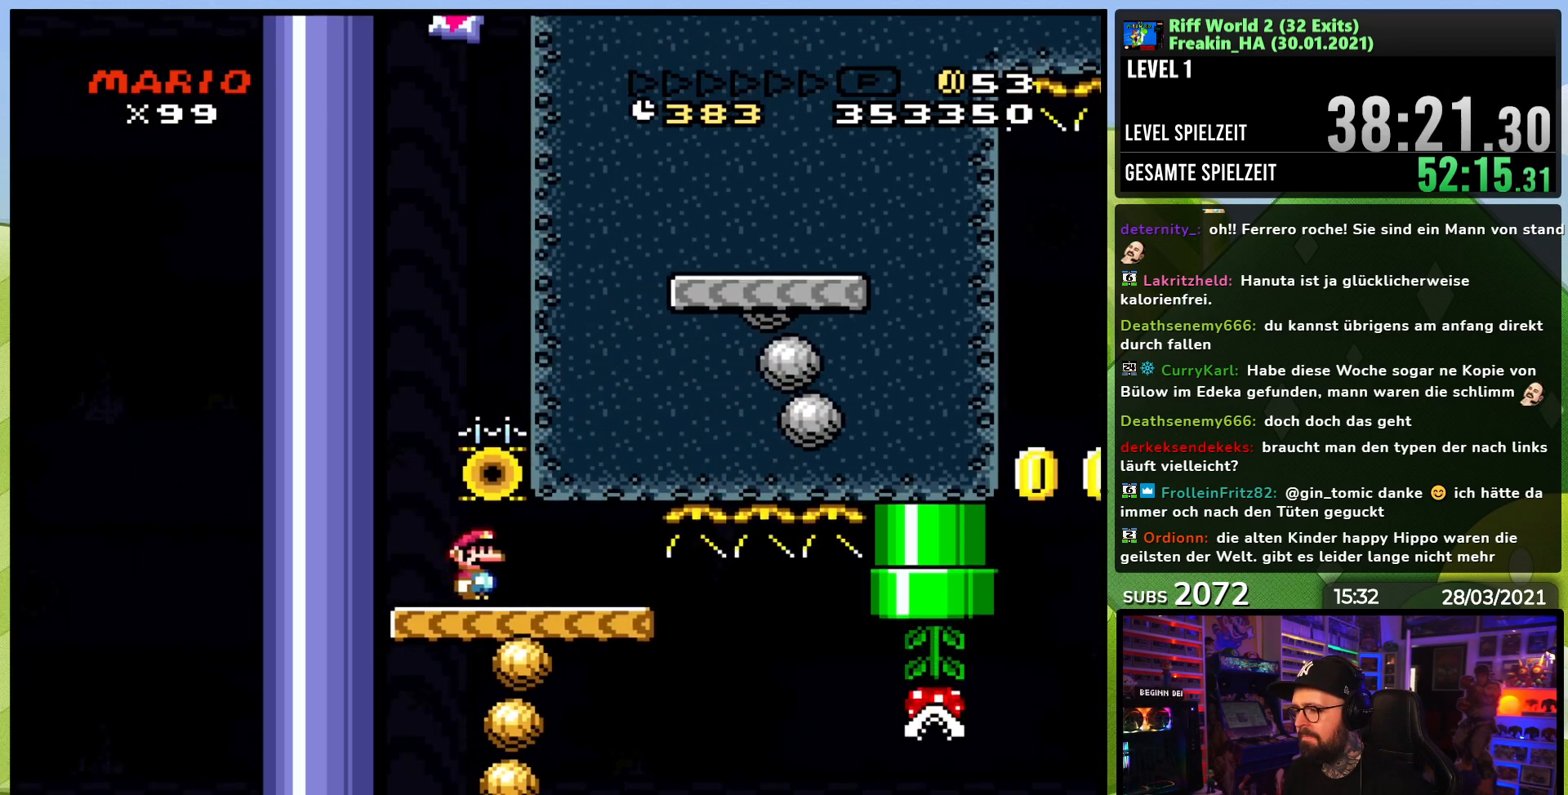
{"dt_ms": 500, "buttons": ["Y"], "events": [[250, "X", "up"], [267, "Y", "down"]]}
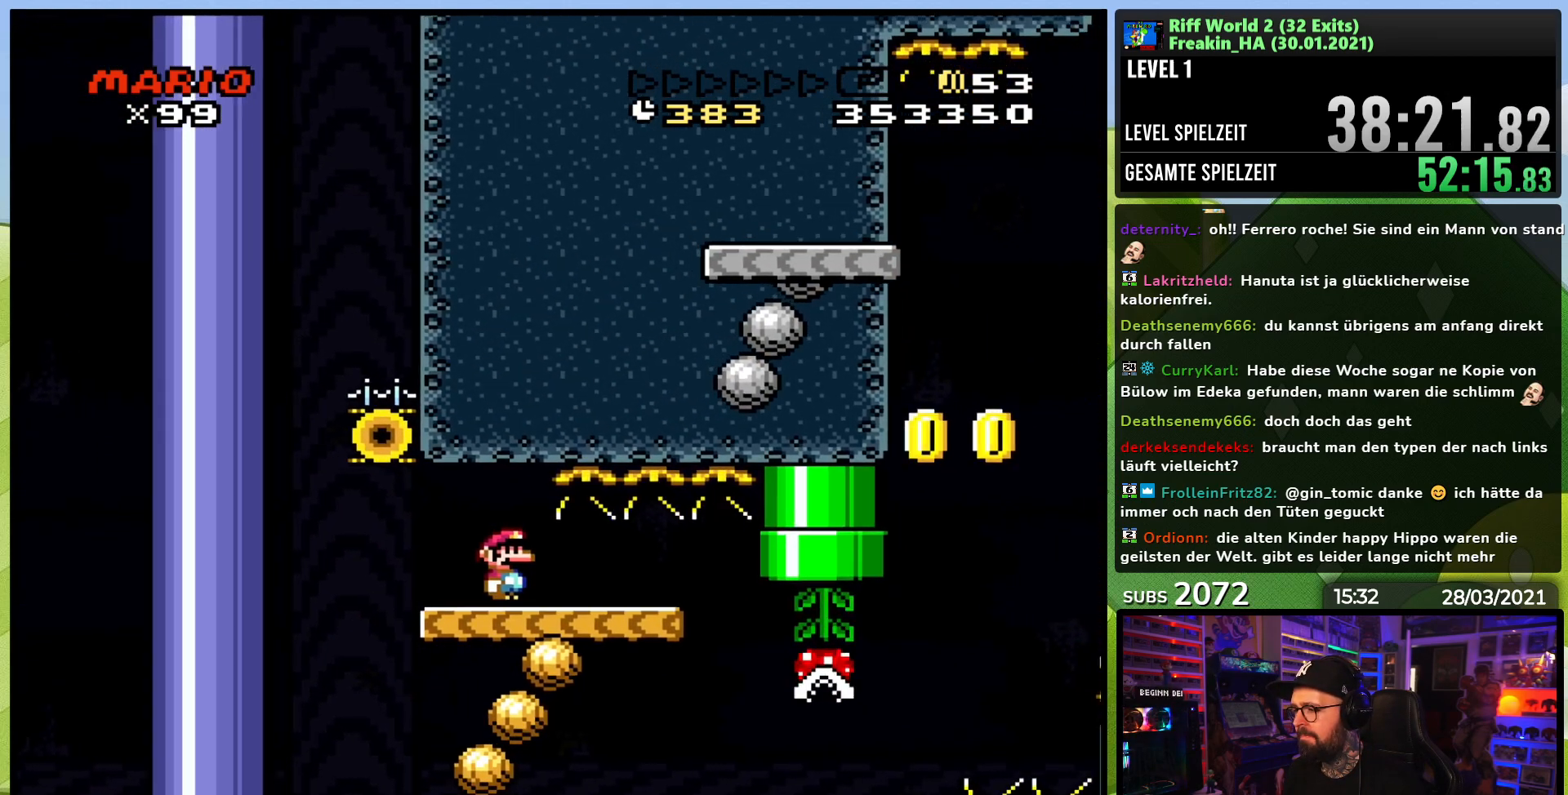
{"dt_ms": 1000, "buttons": ["B", "Y", "DPAD_RIGHT"], "events": [[83, "DPAD_RIGHT", "down"], [567, "B", "down"], [667, "DPAD_RIGHT", "up"], [683, "DPAD_LEFT", "down"], [833, "DPAD_LEFT", "up"], [1000, "DPAD_RIGHT", "down"]]}
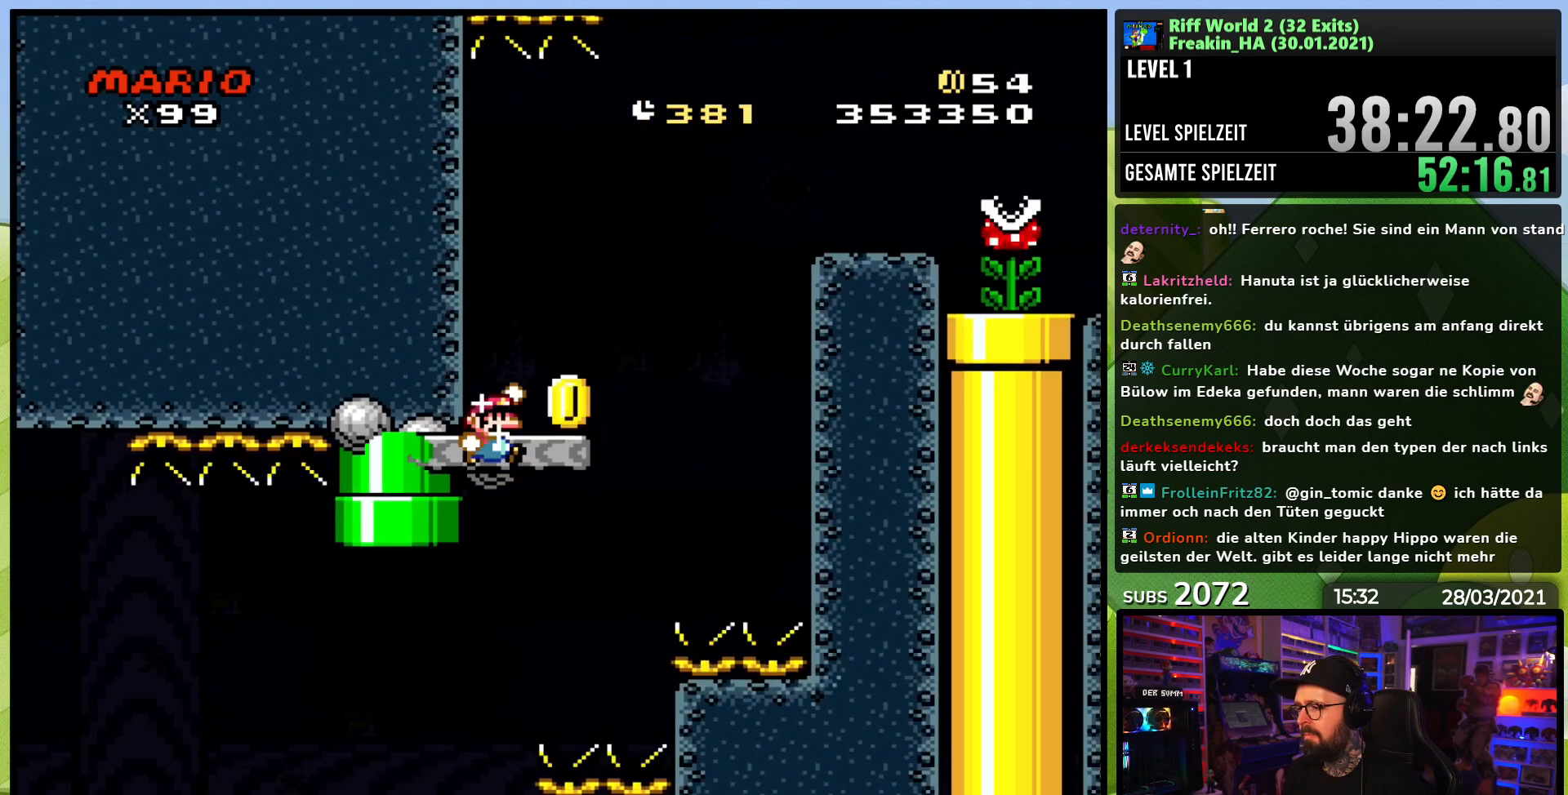
{"dt_ms": 500, "buttons": ["B", "Y", "DPAD_RIGHT"], "events": [[17, "B", "up"], [150, "B", "down"], [417, "DPAD_LEFT", "down"], [433, "DPAD_LEFT", "up"]]}
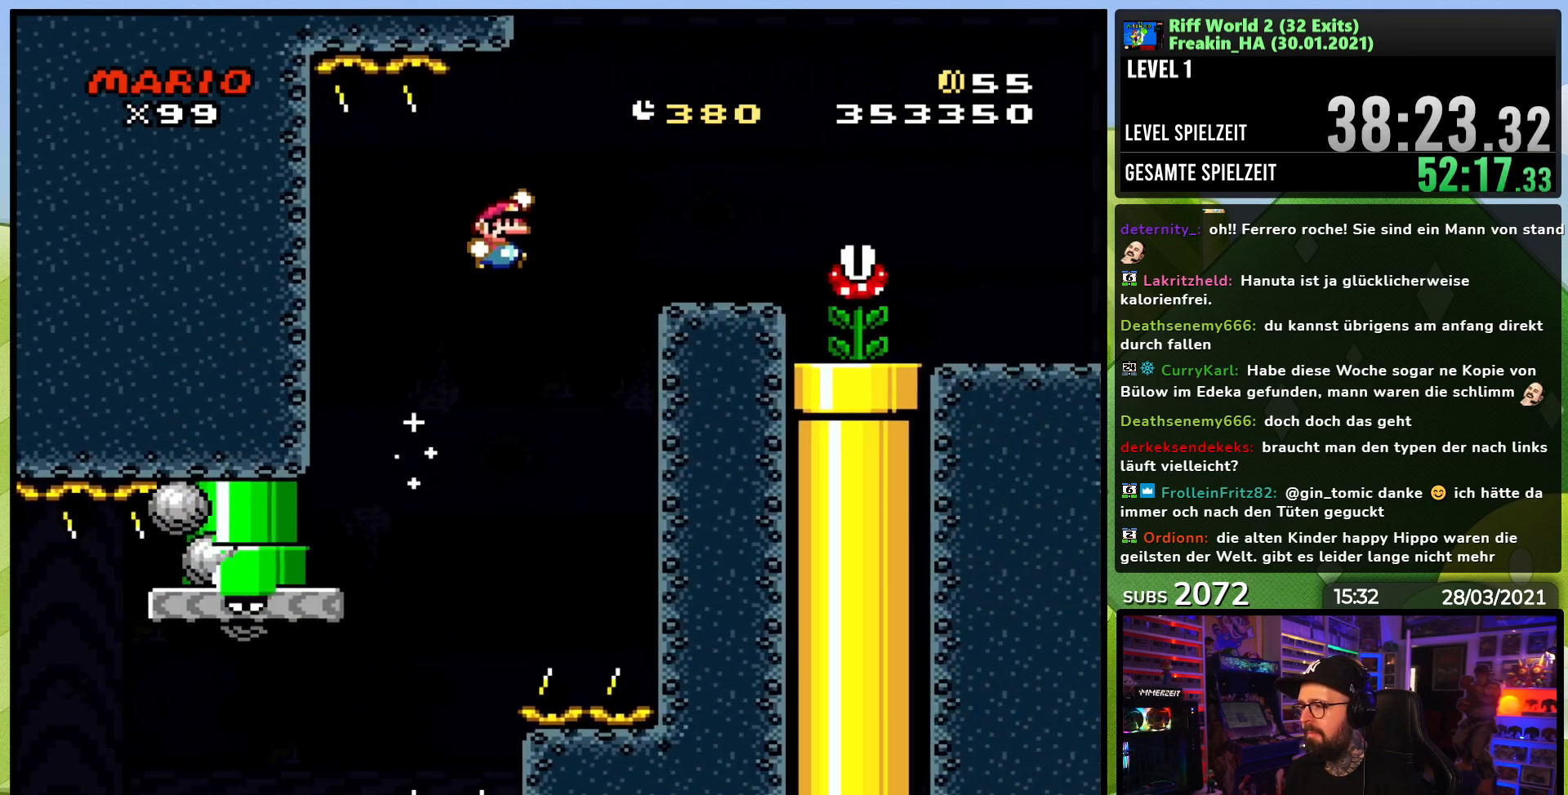
{"dt_ms": 500, "buttons": ["X", "DPAD_RIGHT"], "events": [[167, "Y", "up"], [183, "Y", "down"], [300, "Y", "up"], [317, "B", "up"], [333, "X", "down"], [350, "A", "down"], [417, "A", "up"]]}
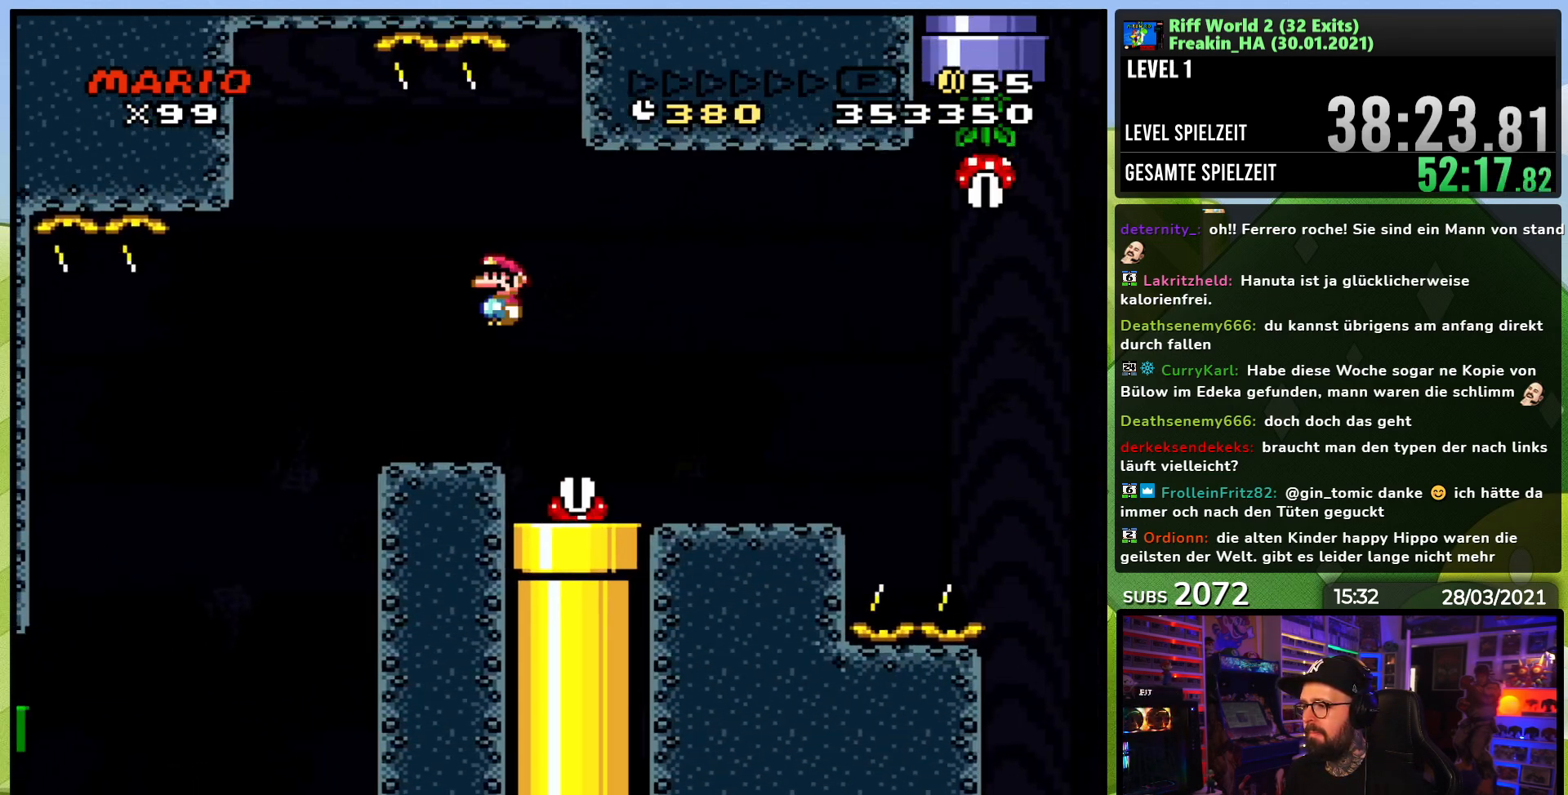
{"dt_ms": 500, "buttons": ["X", "DPAD_RIGHT"], "events": [[17, "DPAD_RIGHT", "up"], [150, "DPAD_RIGHT", "down"]]}
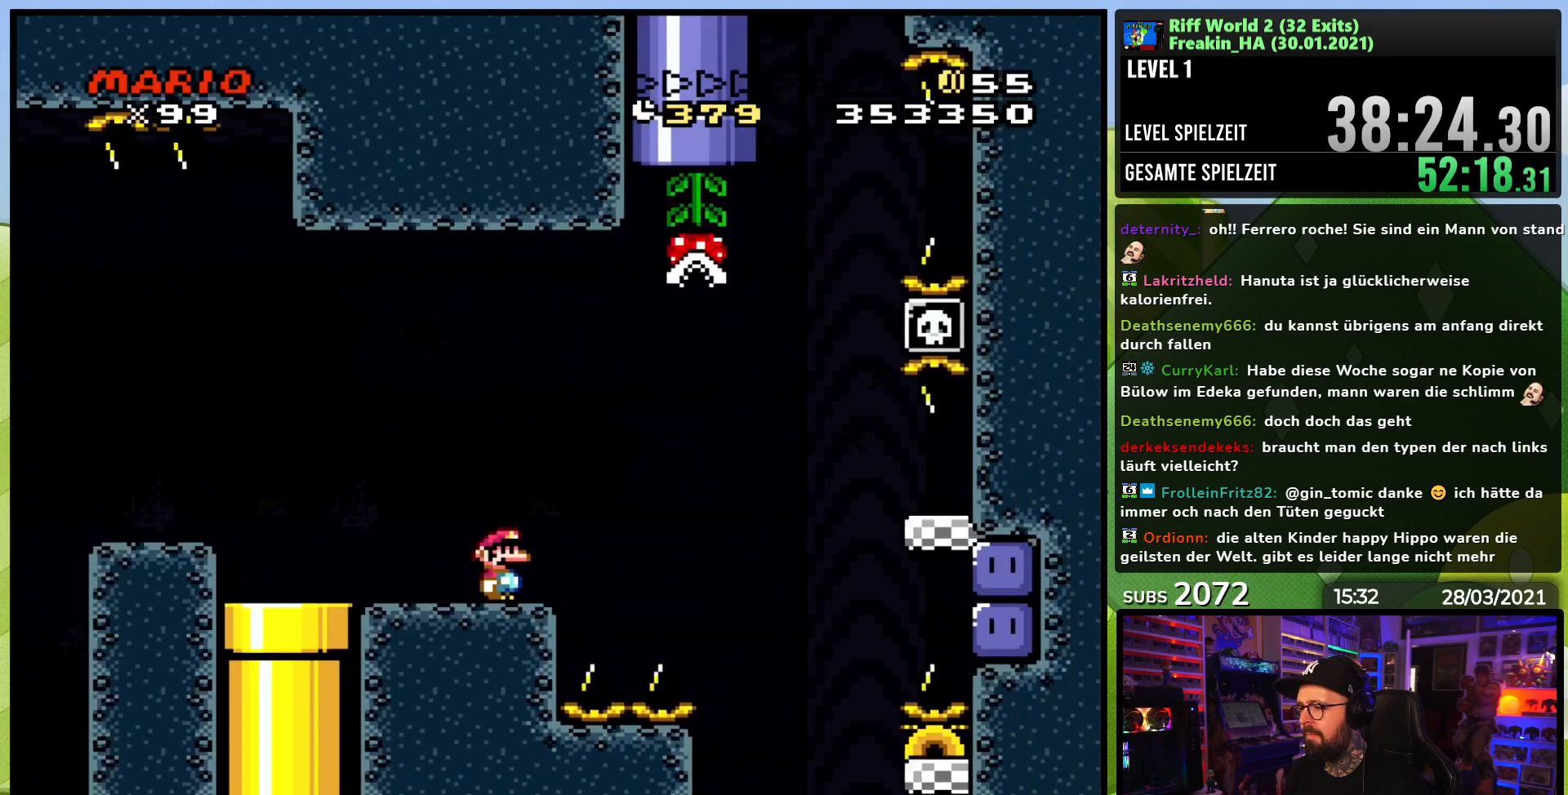
{"dt_ms": 500, "buttons": ["A", "X"], "events": [[50, "A", "down"], [117, "A", "up"], [167, "DPAD_RIGHT", "up"], [217, "A", "down"], [283, "DPAD_RIGHT", "down"], [383, "DPAD_RIGHT", "up"]]}
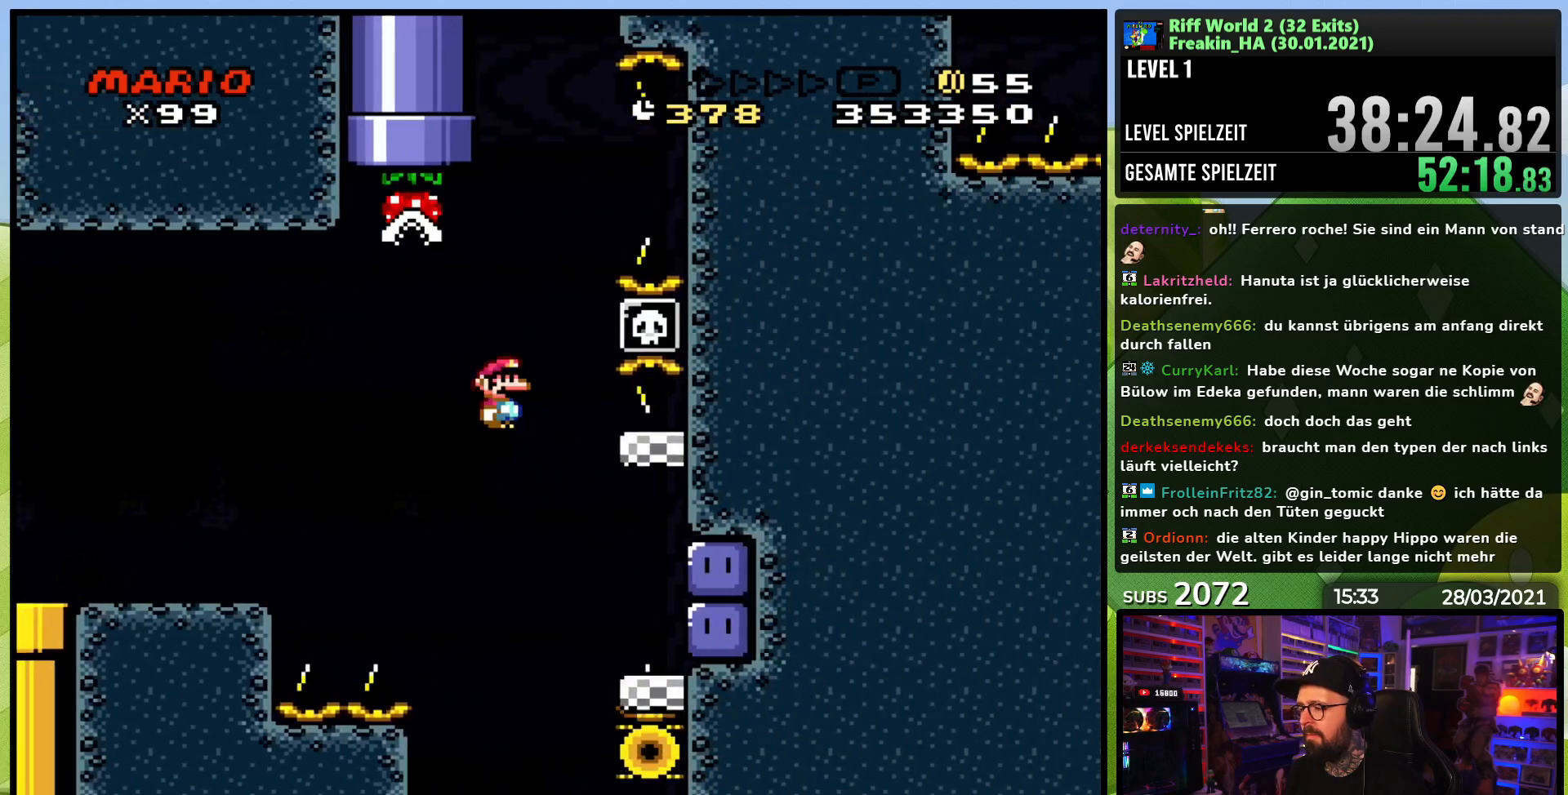
{"dt_ms": 500, "buttons": ["Y"], "events": [[167, "DPAD_RIGHT", "down"], [217, "A", "up"], [233, "X", "up"], [350, "Y", "down"], [417, "DPAD_RIGHT", "up"]]}
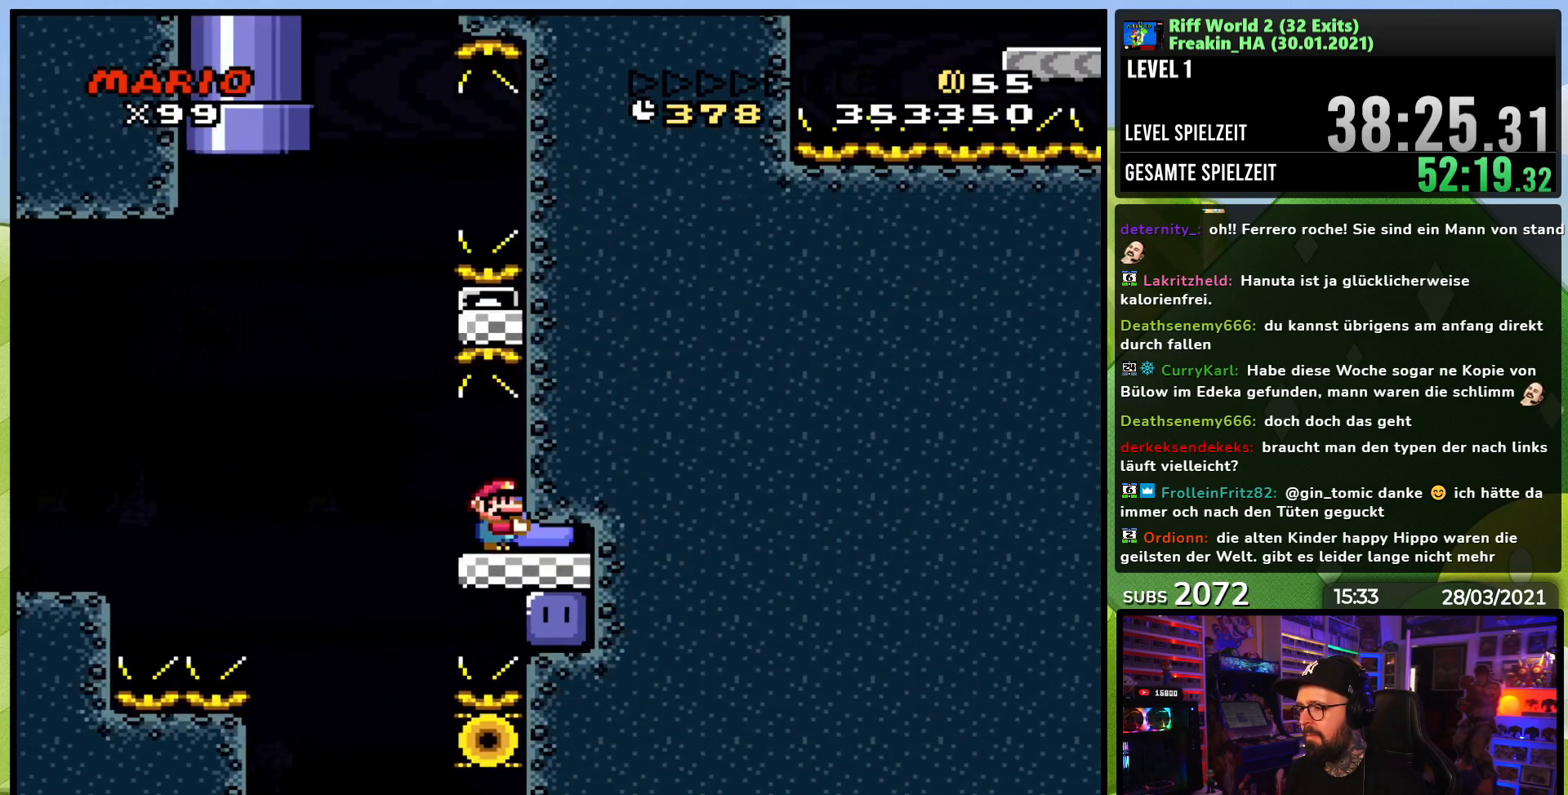
{"dt_ms": 500, "buttons": ["B", "Y", "DPAD_RIGHT"], "events": [[50, "DPAD_LEFT", "down"], [300, "B", "down"], [367, "DPAD_LEFT", "up"], [383, "DPAD_RIGHT", "down"]]}
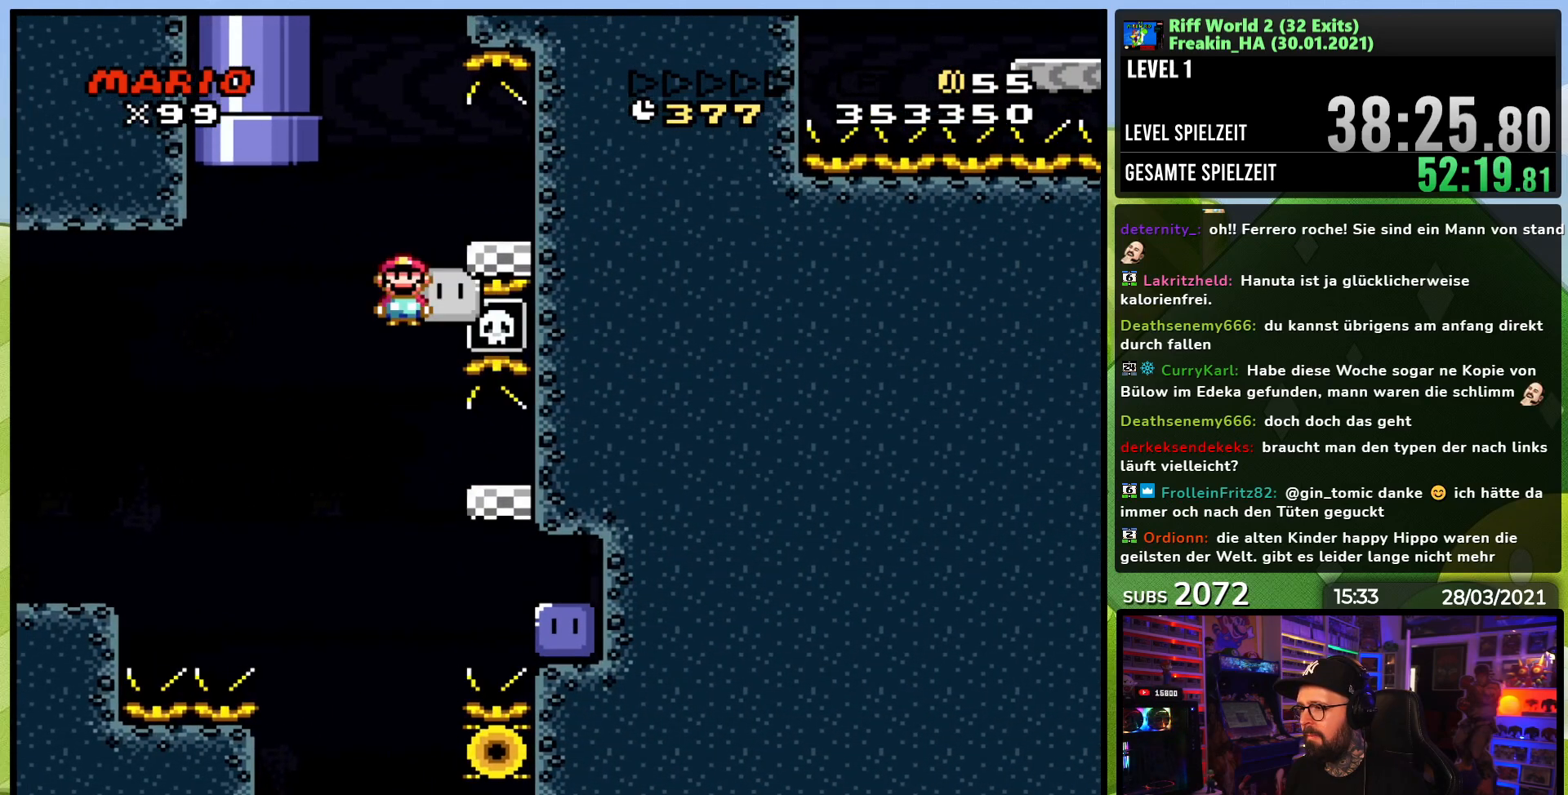
{"dt_ms": 500, "buttons": ["Y", "DPAD_LEFT"], "events": [[450, "B", "up"], [450, "DPAD_RIGHT", "up"], [483, "DPAD_LEFT", "down"]]}
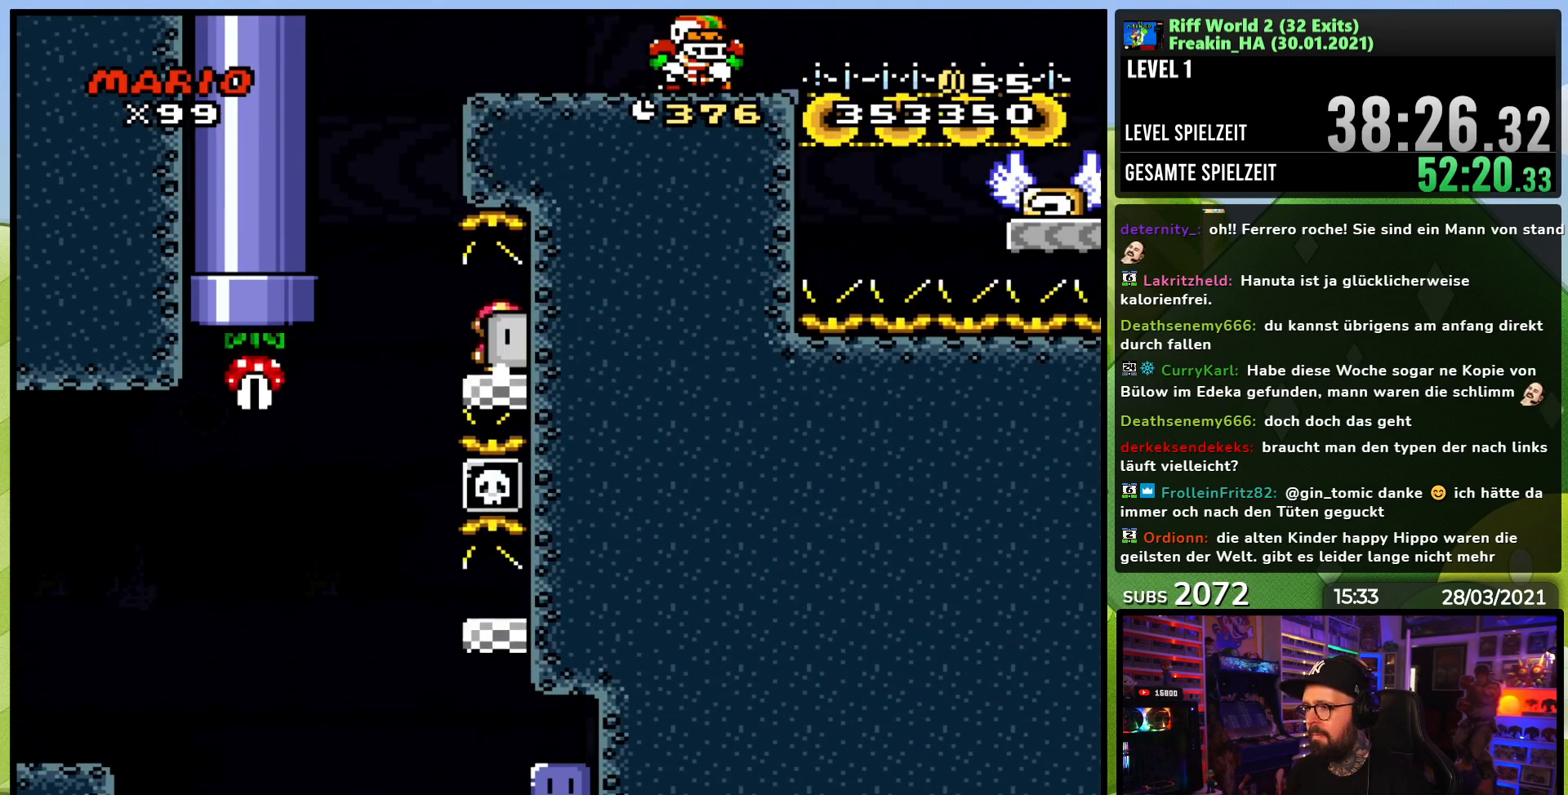
{"dt_ms": 500, "buttons": ["B", "Y", "DPAD_RIGHT"], "events": [[283, "B", "down"], [333, "DPAD_LEFT", "up"], [333, "DPAD_RIGHT", "down"]]}
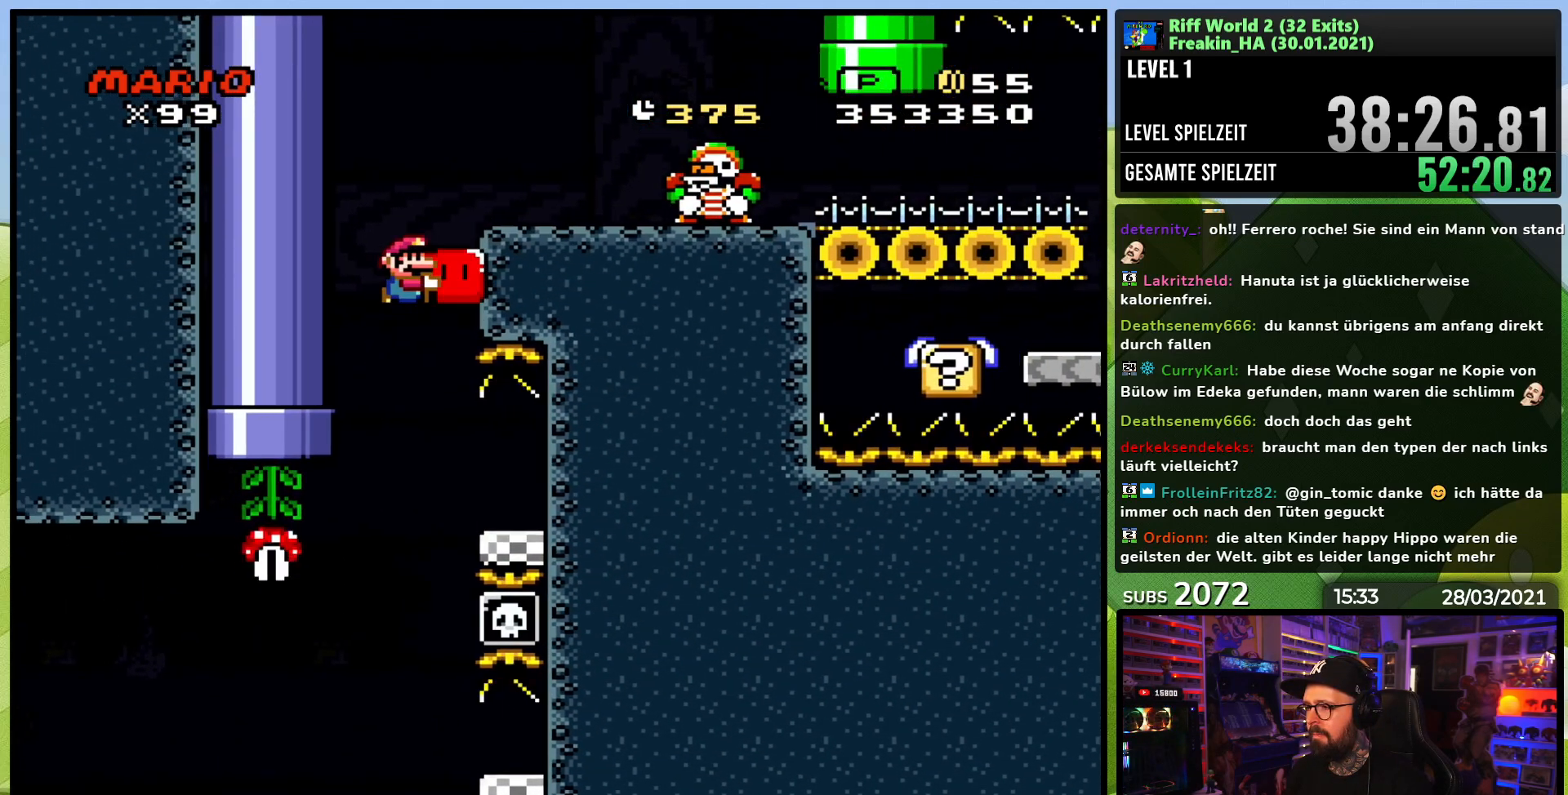
{"dt_ms": 500, "buttons": ["Y", "DPAD_RIGHT"], "events": [[217, "B", "up"], [233, "DPAD_RIGHT", "up"], [300, "B", "down"], [350, "DPAD_RIGHT", "down"], [367, "B", "up"]]}
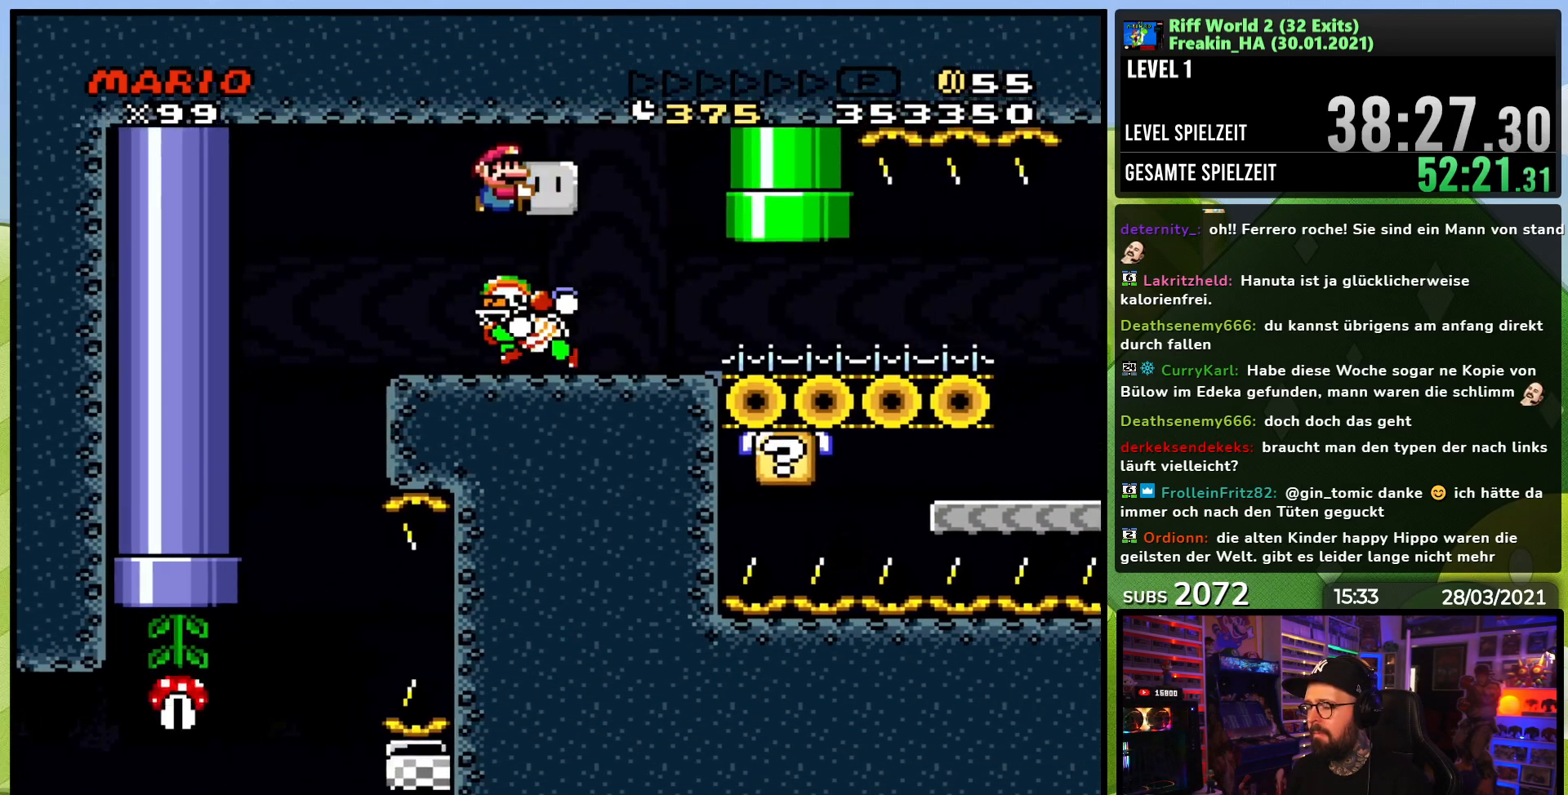
{"dt_ms": 500, "buttons": ["Y", "DPAD_RIGHT"], "events": []}
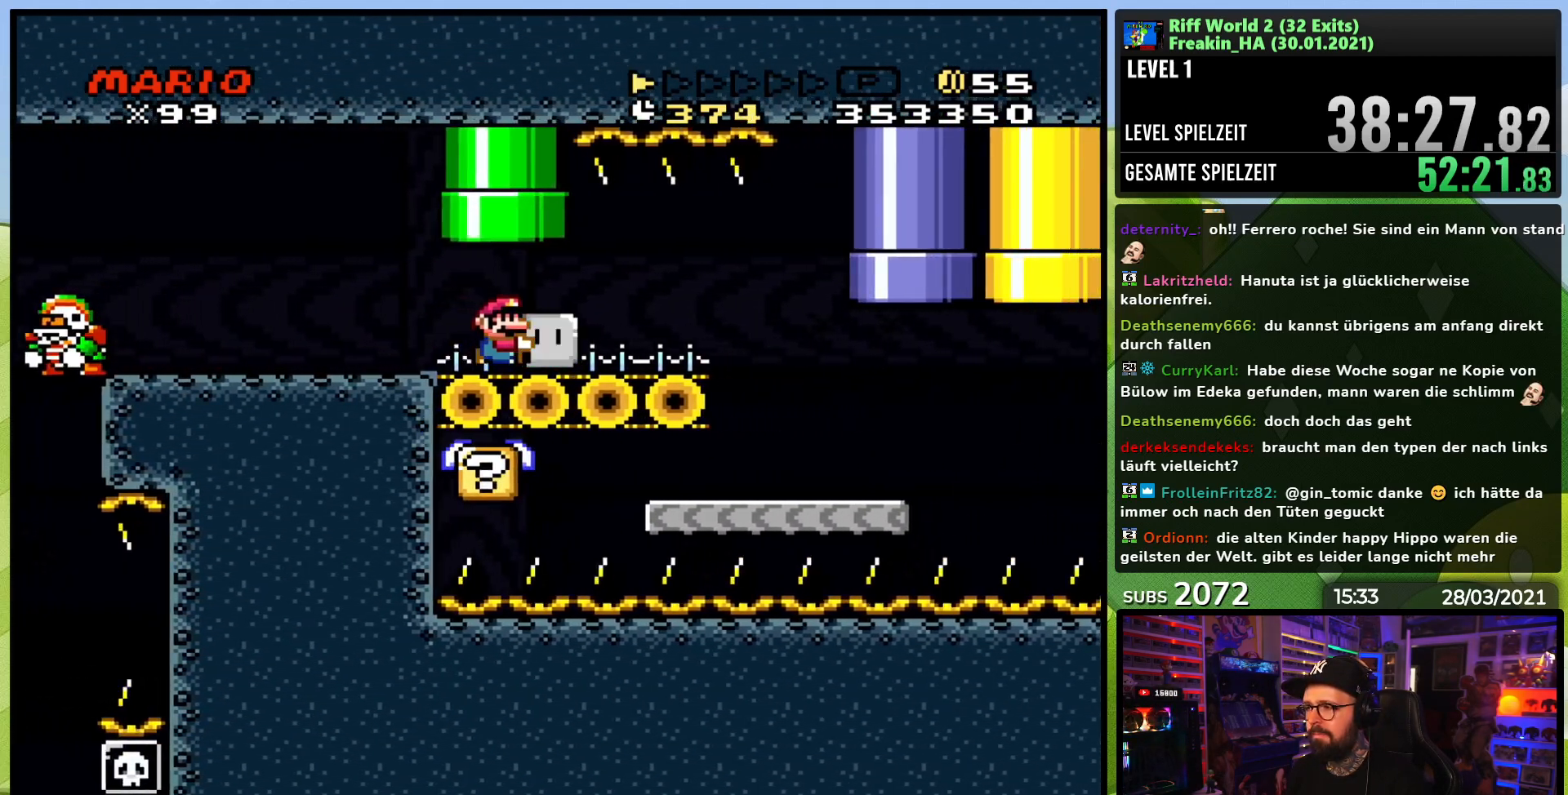
{"dt_ms": 500, "buttons": ["Y", "DPAD_RIGHT"], "events": [[183, "DPAD_RIGHT", "up"], [250, "DPAD_LEFT", "down"], [367, "DPAD_LEFT", "up"], [500, "DPAD_RIGHT", "down"]]}
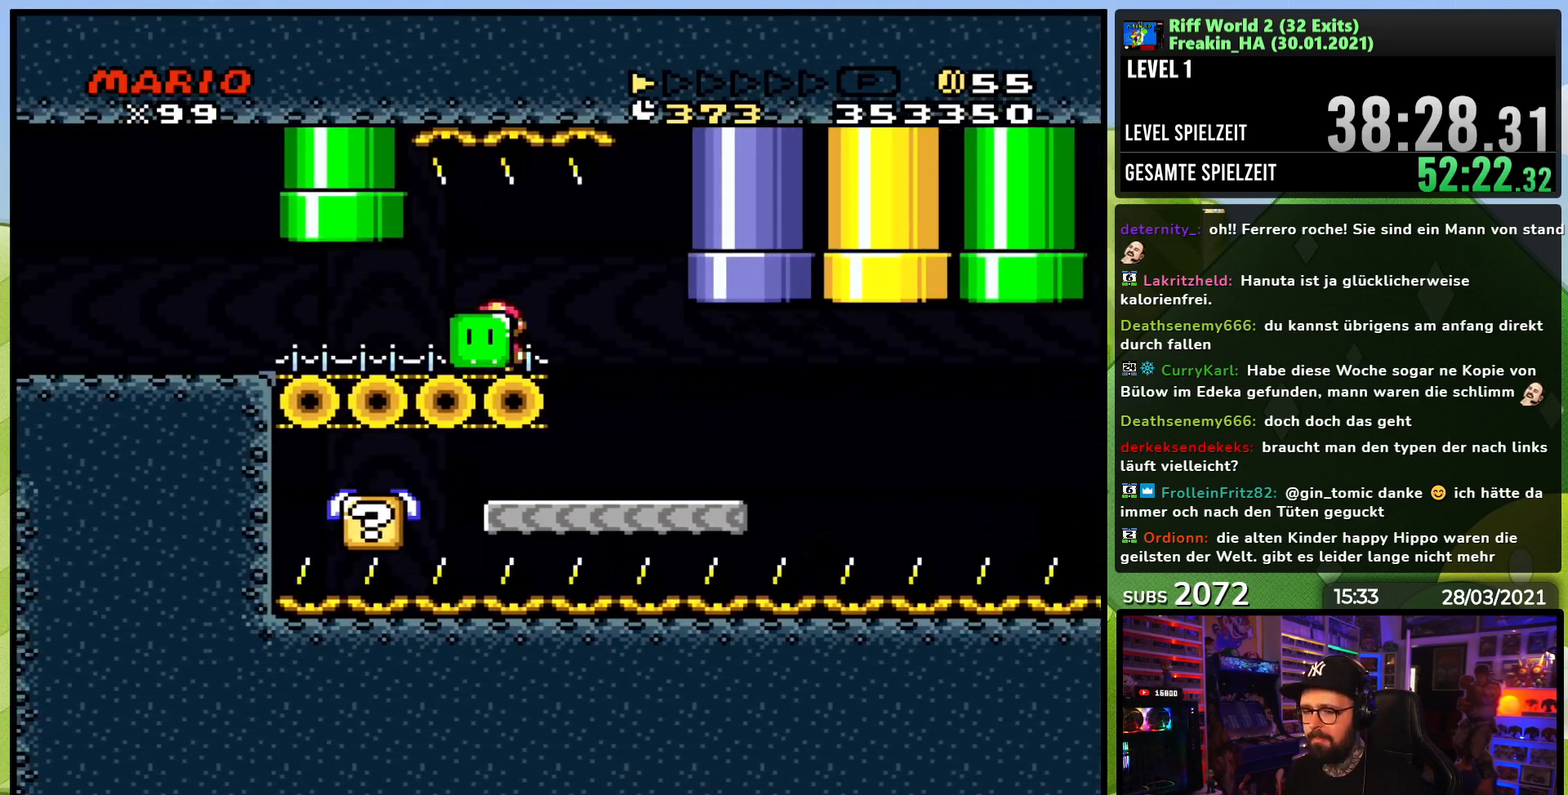
{"dt_ms": 500, "buttons": ["Y"], "events": [[83, "DPAD_RIGHT", "up"]]}
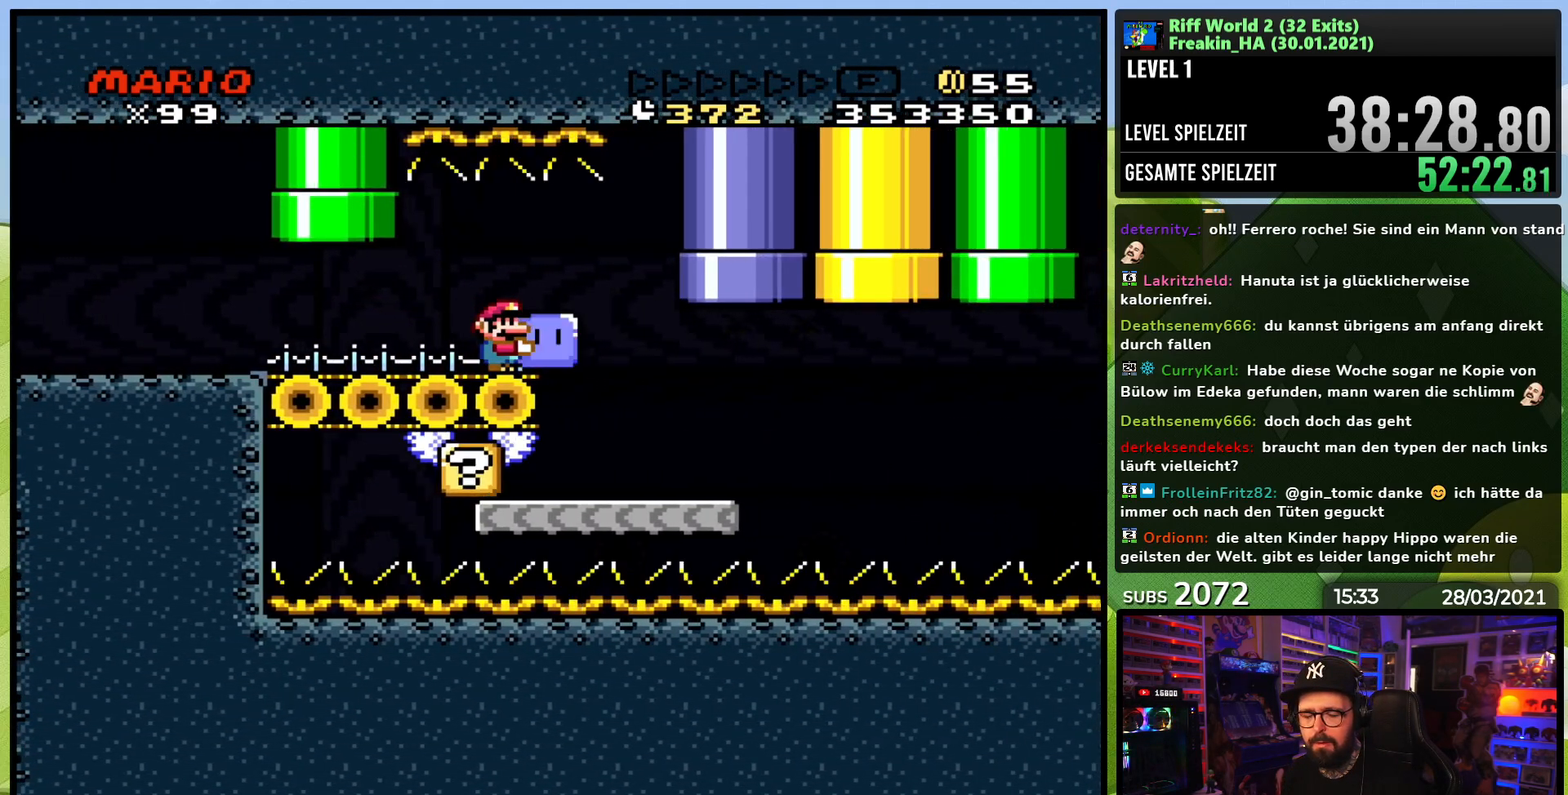
{"dt_ms": 500, "buttons": ["Y"], "events": []}
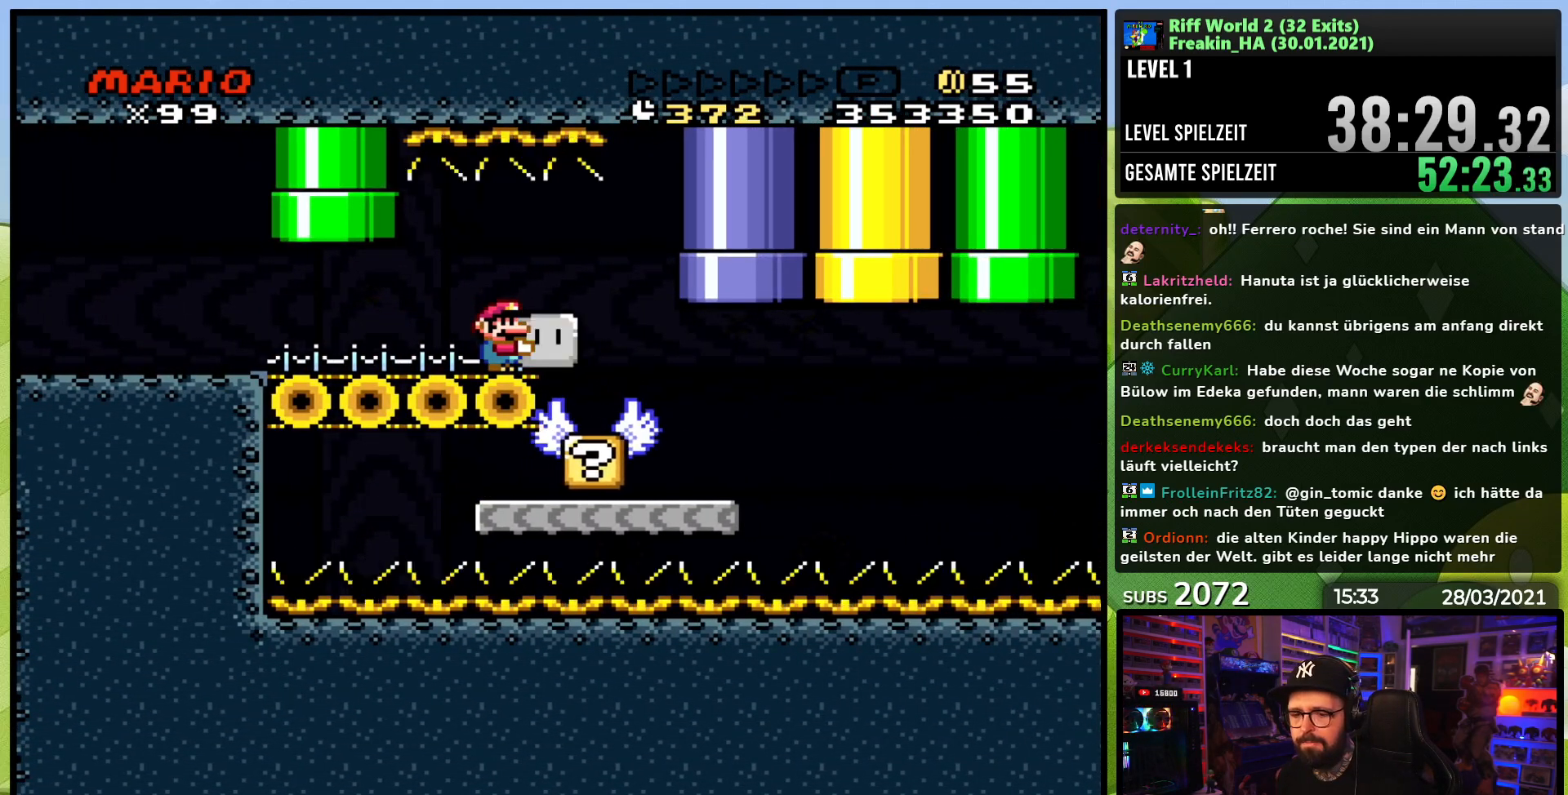
{"dt_ms": 500, "buttons": ["Y"], "events": []}
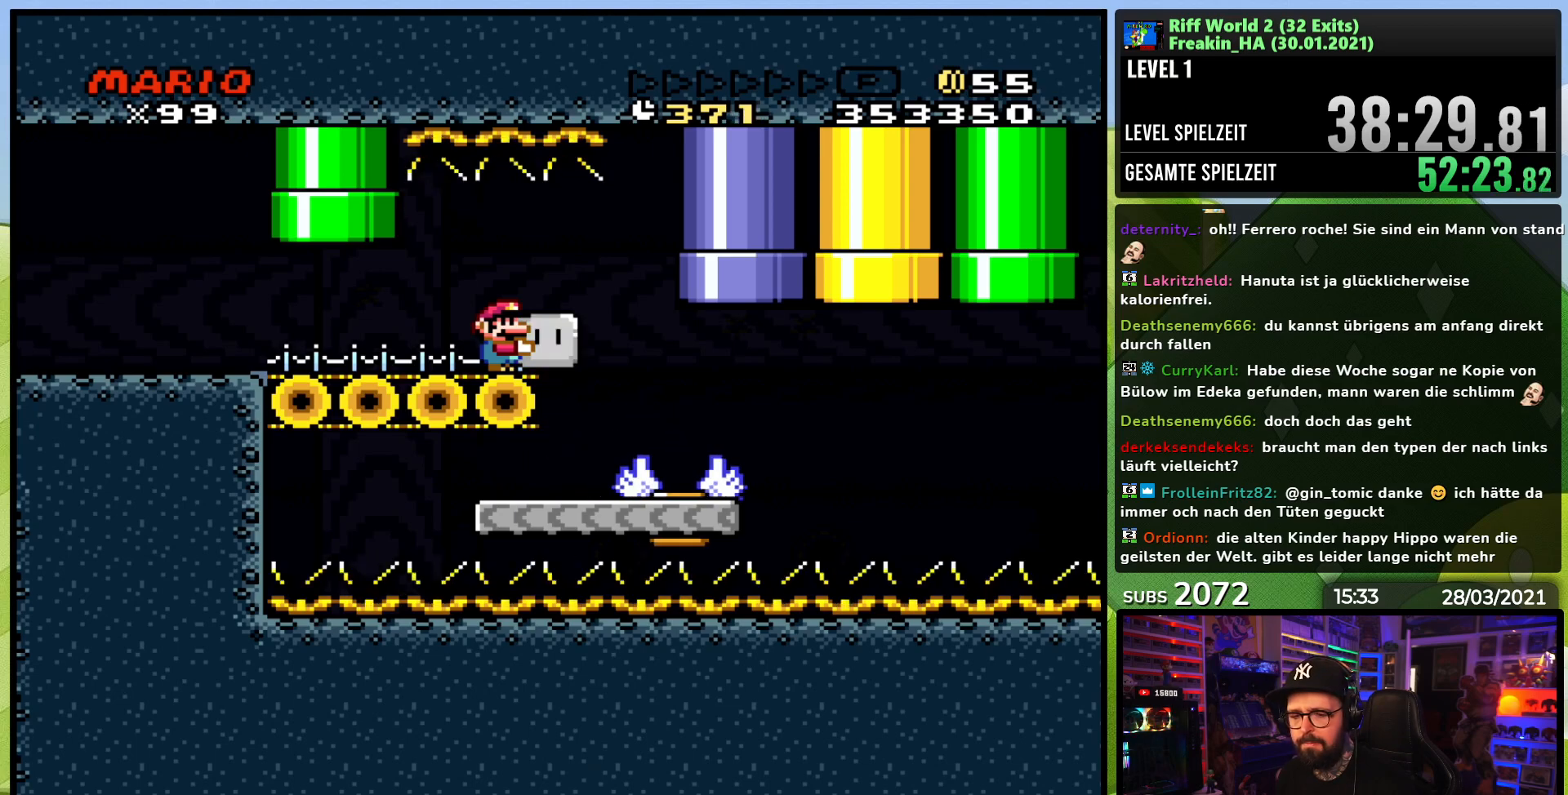
{"dt_ms": 500, "buttons": ["Y"], "events": []}
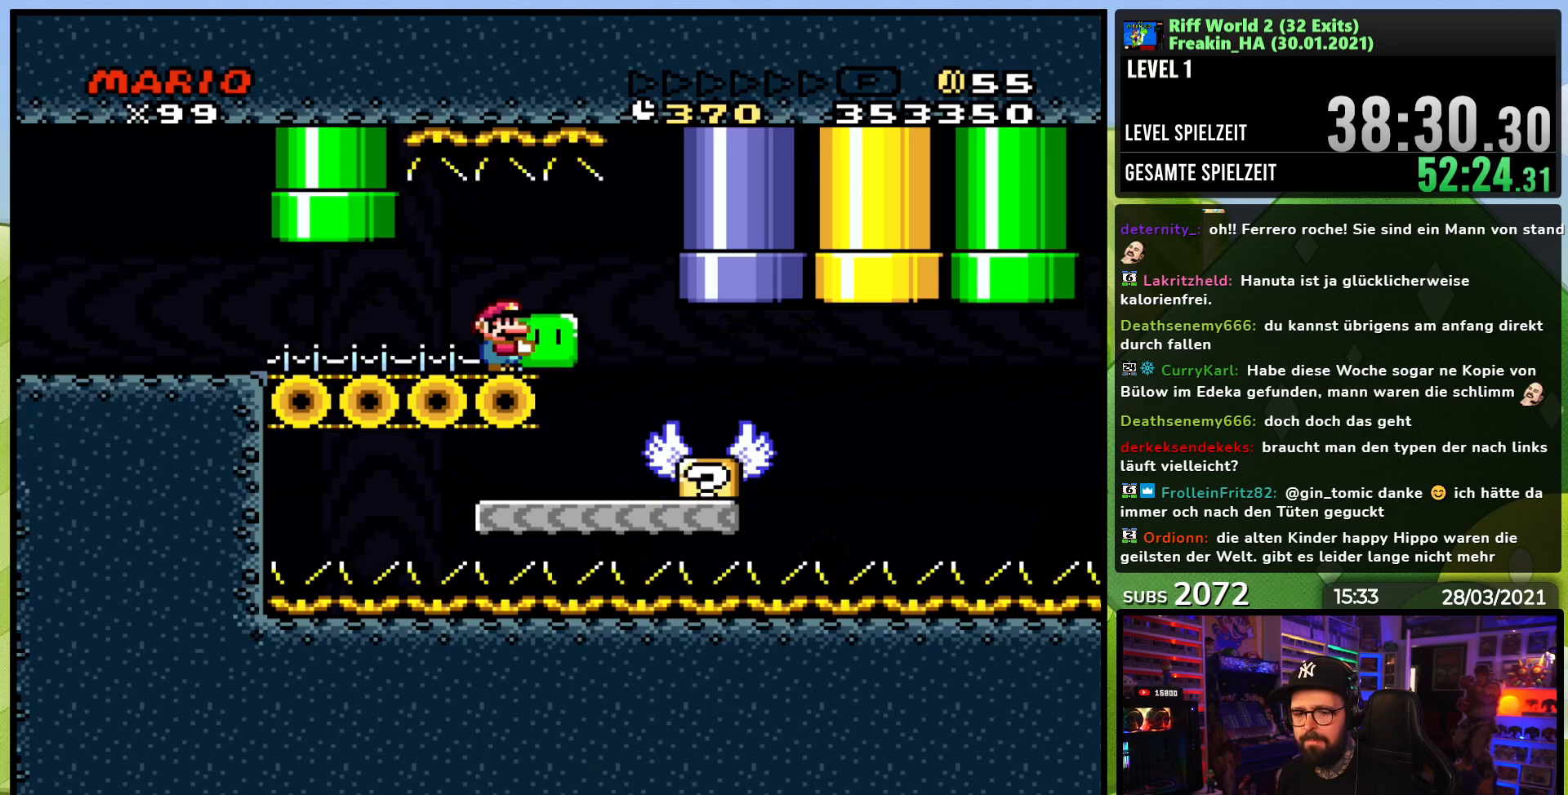
{"dt_ms": 500, "buttons": ["Y"], "events": []}
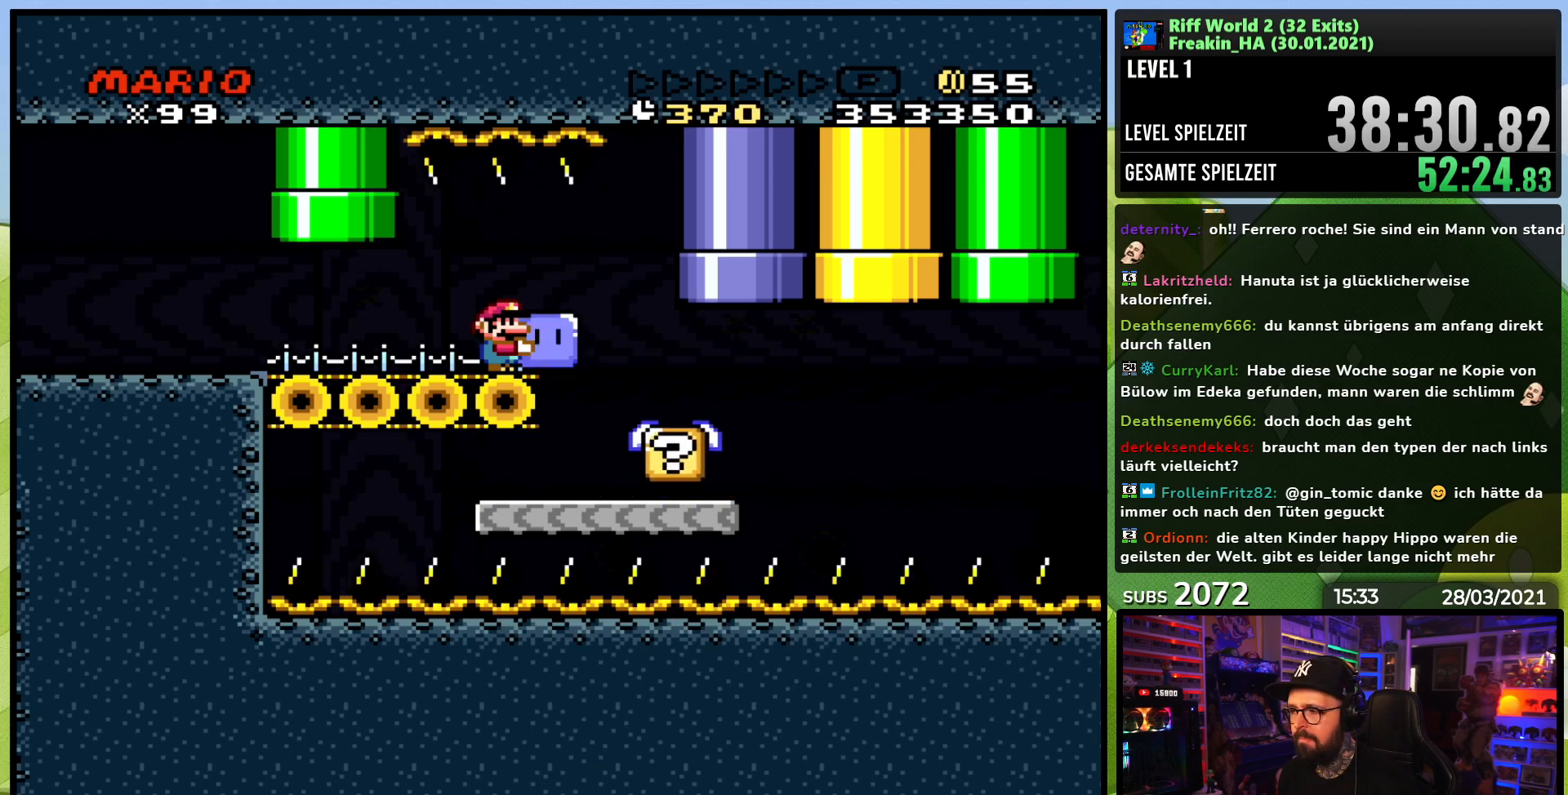
{"dt_ms": 500, "buttons": ["Y"], "events": []}
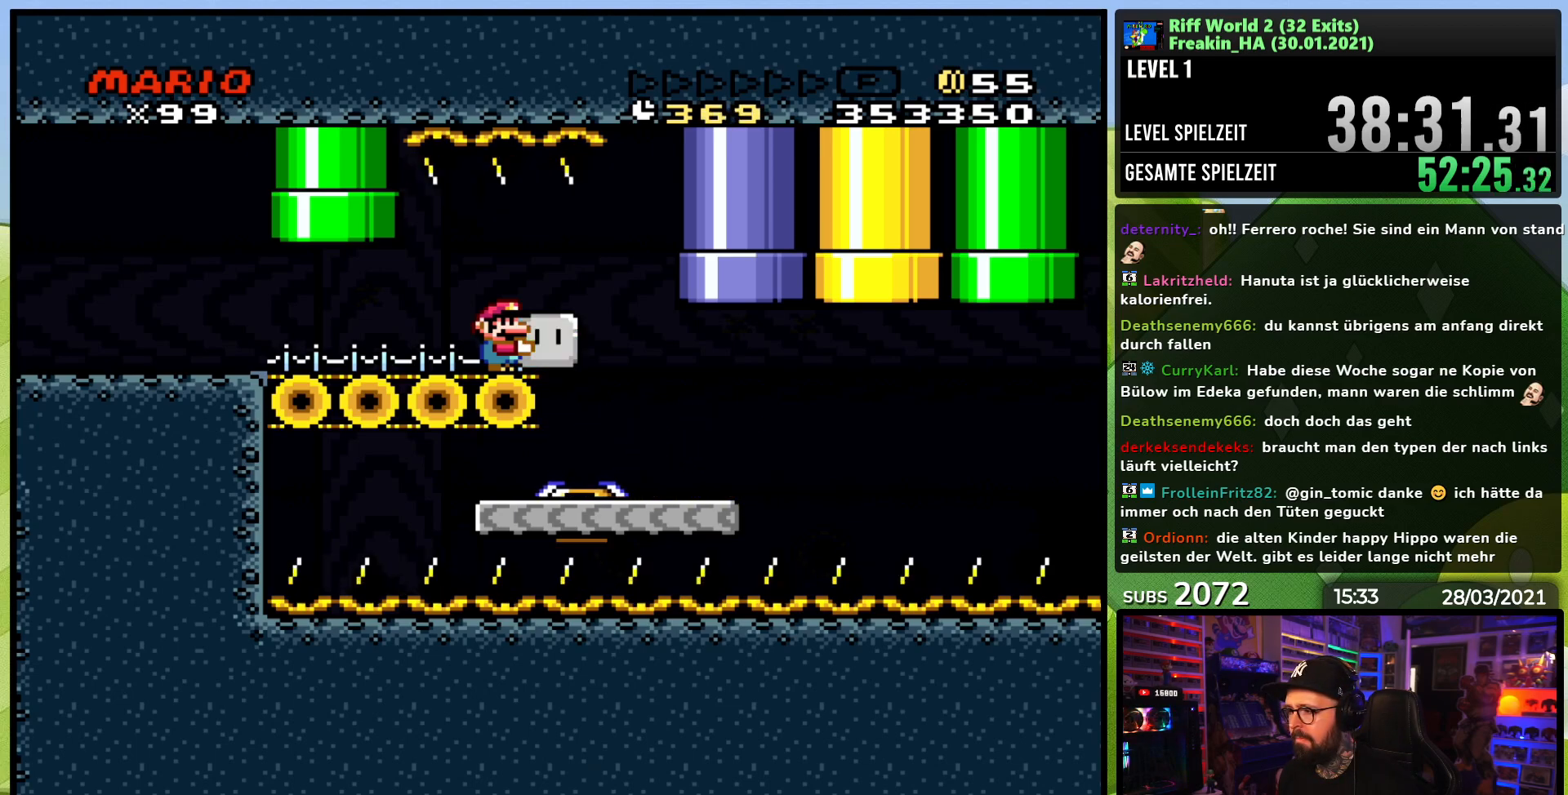
{"dt_ms": 500, "buttons": [], "events": [[350, "DPAD_DOWN", "down"], [400, "Y", "up"], [500, "DPAD_DOWN", "up"]]}
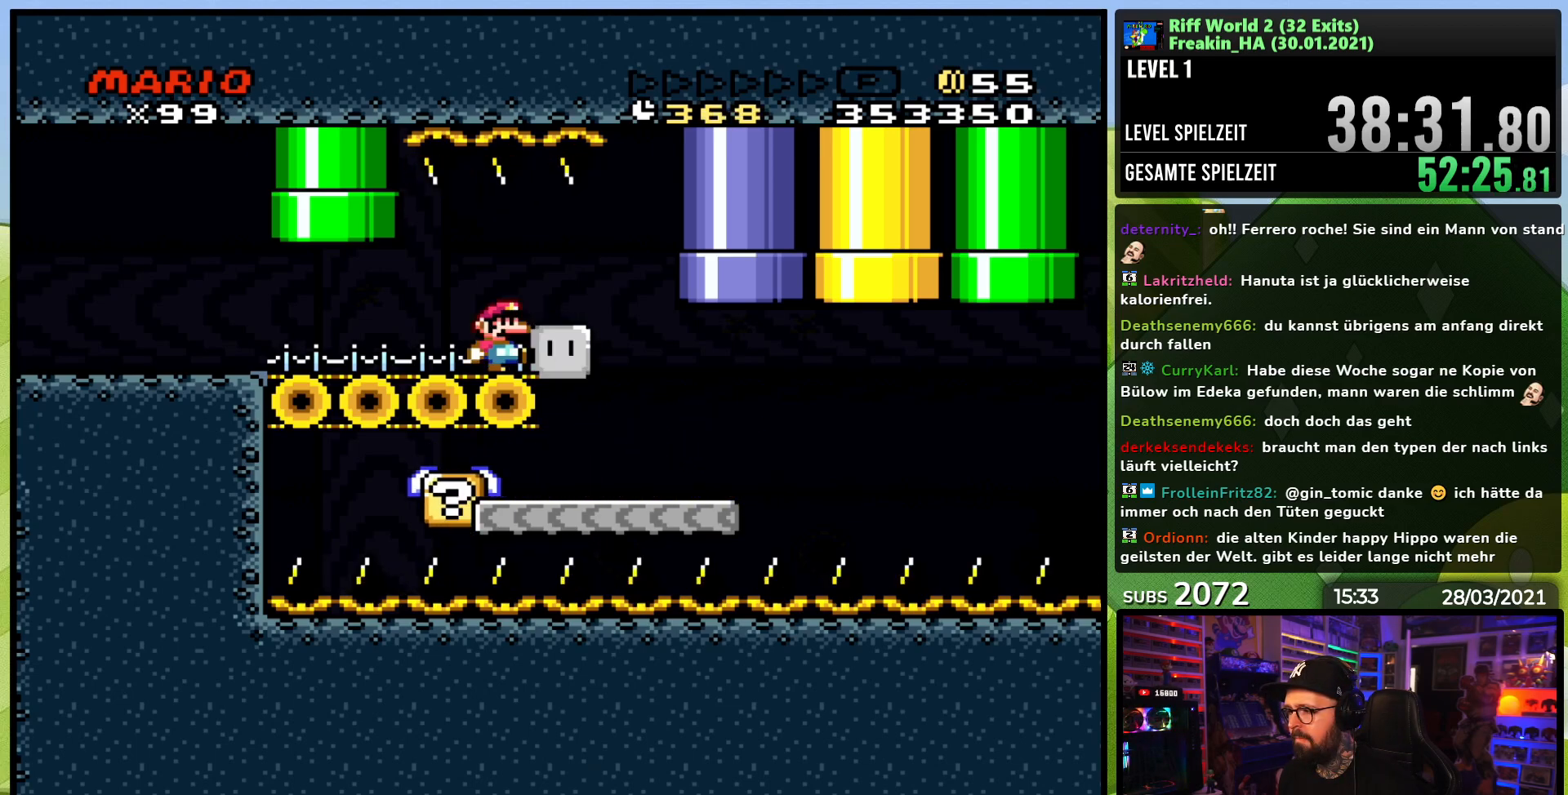
{"dt_ms": 500, "buttons": ["DPAD_RIGHT"], "events": [[150, "DPAD_RIGHT", "down"]]}
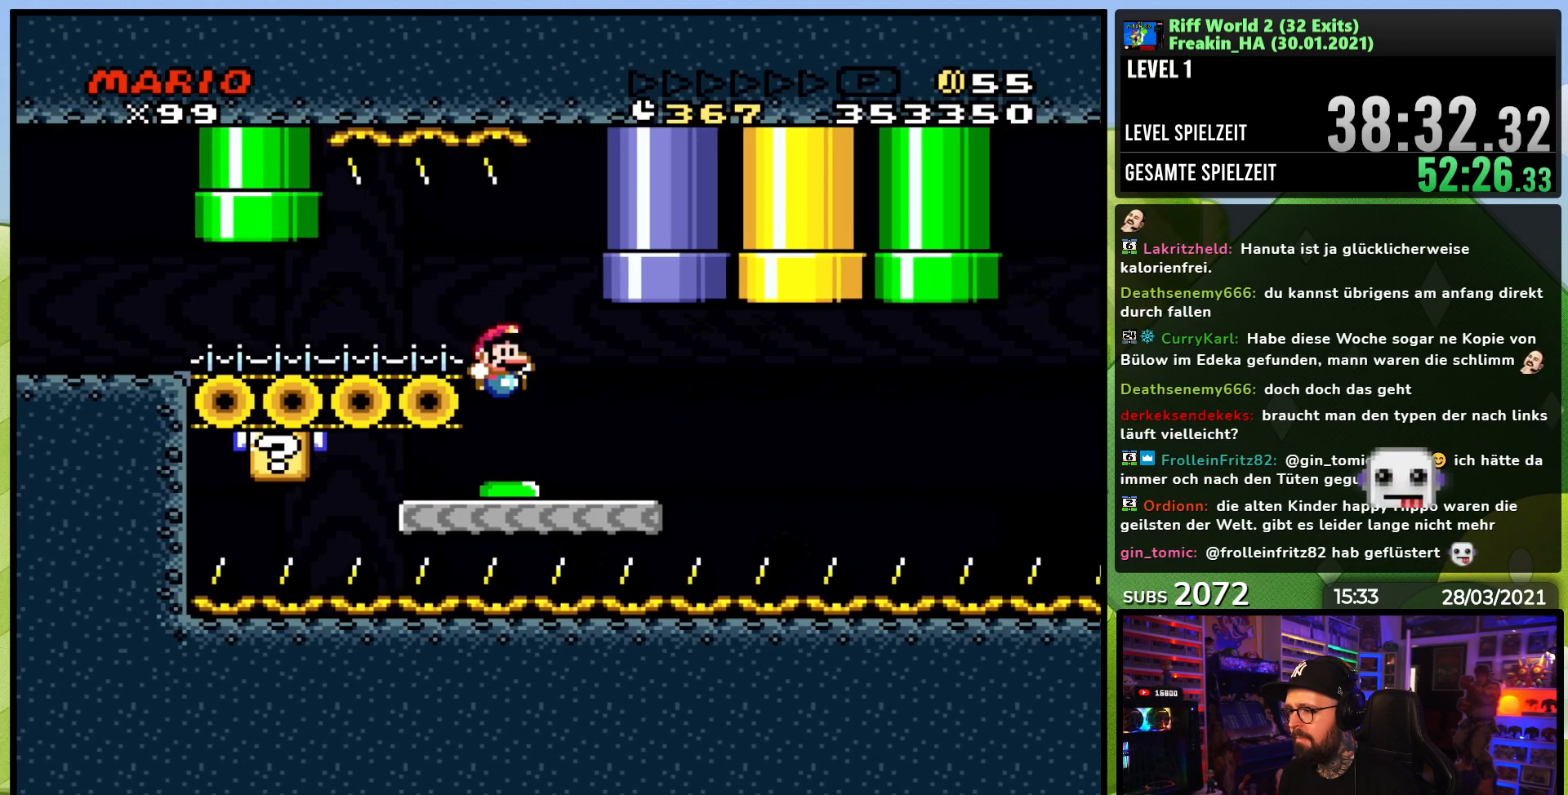
{"dt_ms": 500, "buttons": ["X", "DPAD_RIGHT"], "events": [[33, "DPAD_RIGHT", "up"], [67, "DPAD_LEFT", "down"], [183, "DPAD_LEFT", "up"], [183, "DPAD_RIGHT", "down"], [317, "X", "down"], [350, "DPAD_RIGHT", "up"], [417, "DPAD_RIGHT", "down"]]}
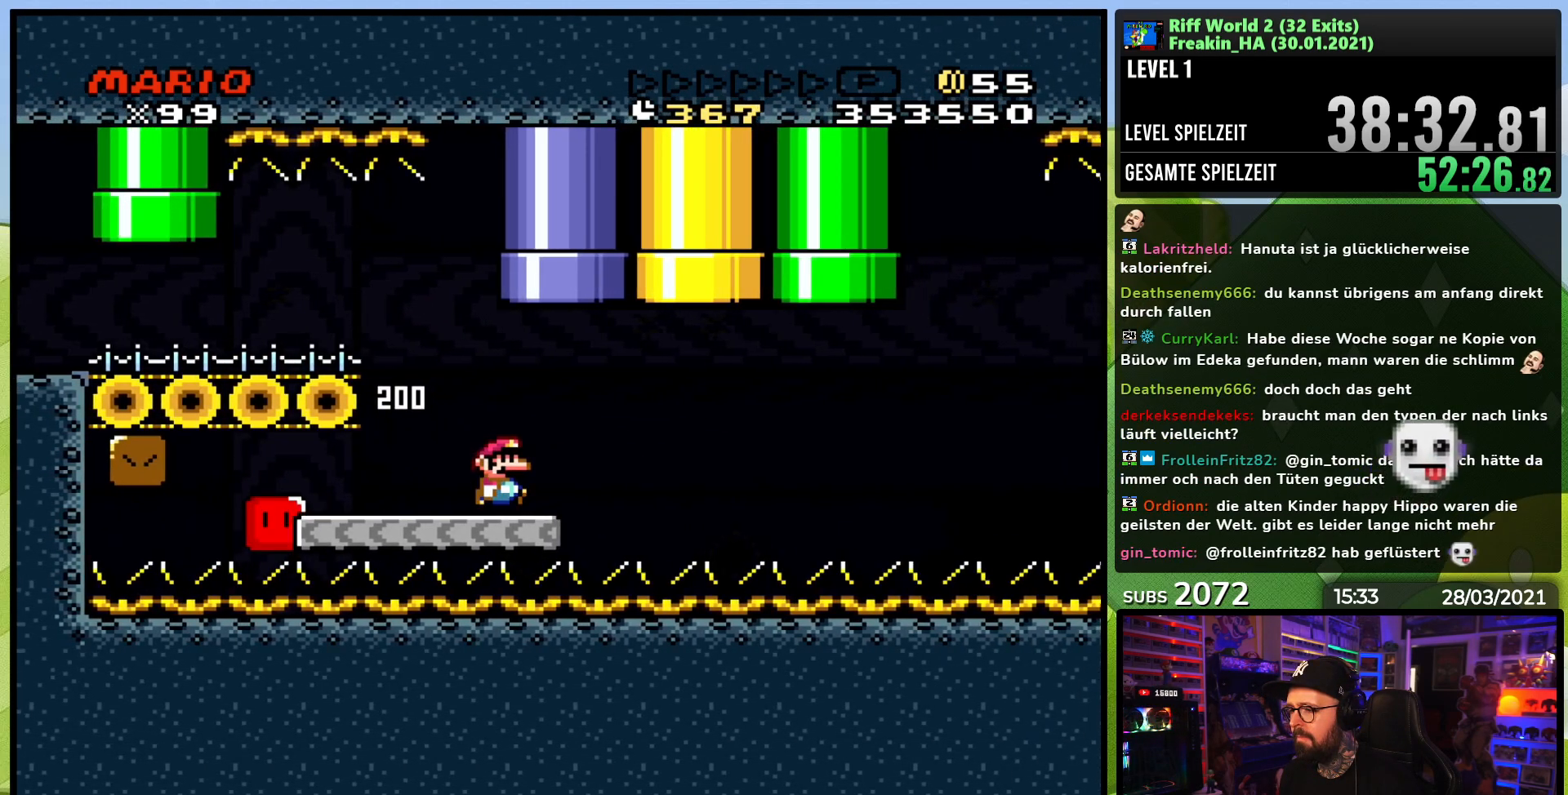
{"dt_ms": 500, "buttons": ["X", "DPAD_RIGHT"], "events": [[33, "A", "down"], [33, "DPAD_RIGHT", "up"], [83, "A", "up"], [200, "A", "down"], [417, "X", "up"], [433, "X", "down"], [450, "A", "up"], [450, "DPAD_RIGHT", "down"]]}
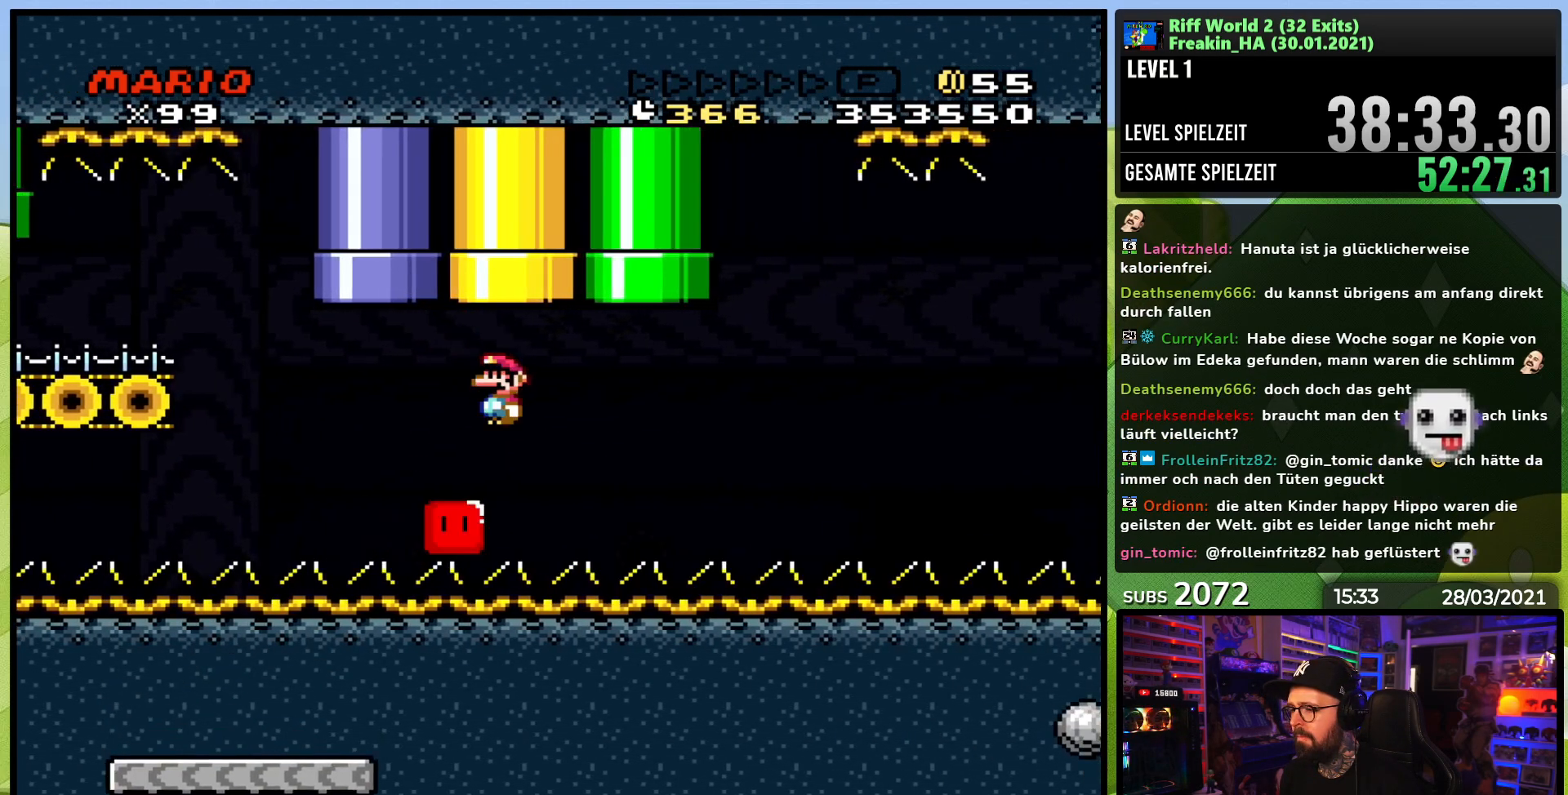
{"dt_ms": 500, "buttons": ["X", "DPAD_RIGHT"], "events": []}
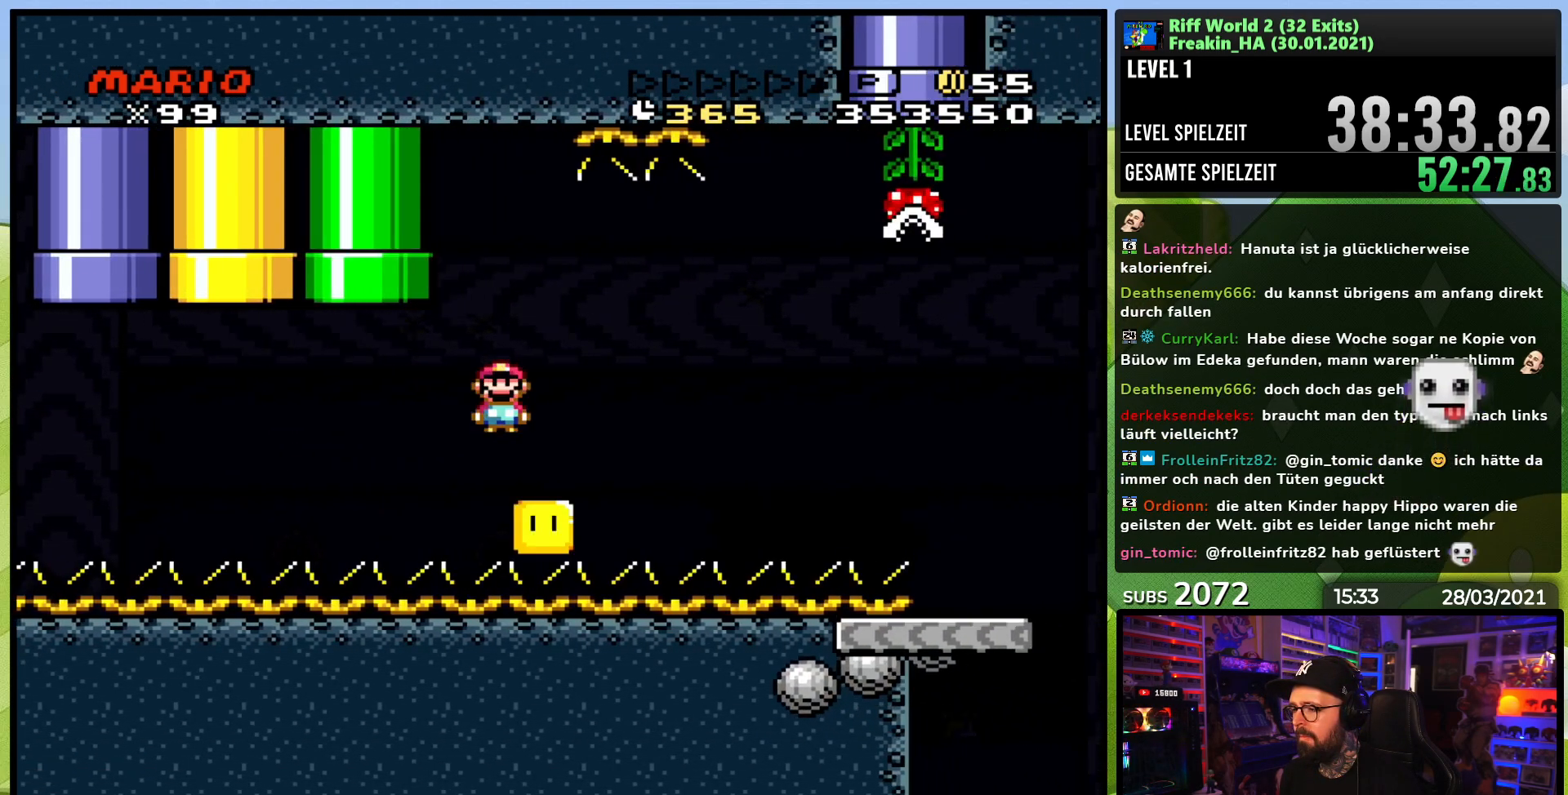
{"dt_ms": 500, "buttons": ["X", "DPAD_RIGHT"], "events": [[83, "A", "down"], [183, "A", "up"], [417, "A", "down"], [417, "X", "up"], [433, "A", "up"], [433, "X", "down"]]}
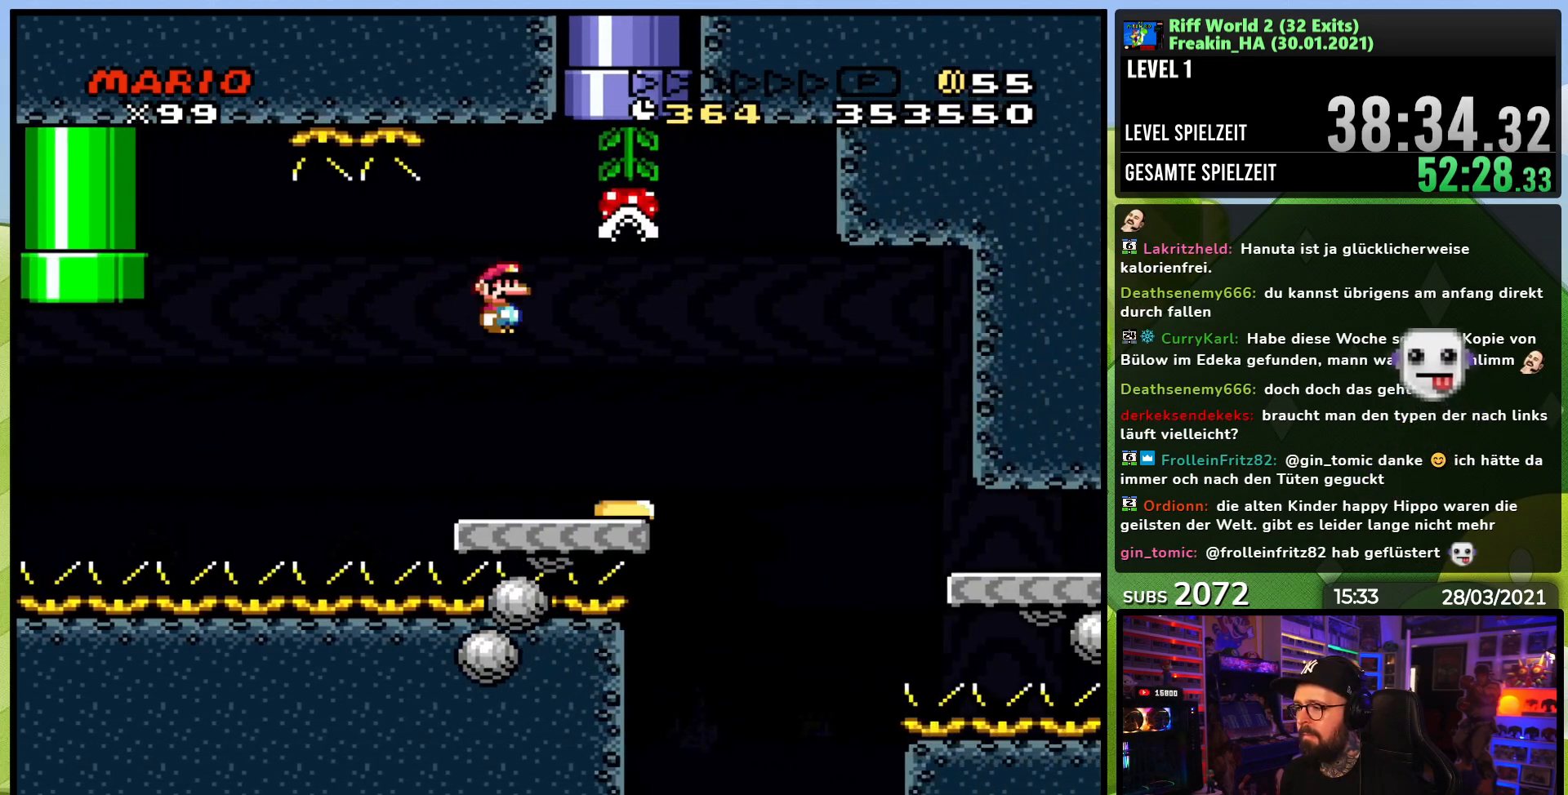
{"dt_ms": 500, "buttons": ["A", "X", "DPAD_RIGHT"], "events": [[50, "DPAD_RIGHT", "up"], [50, "DPAD_UP", "down"], [67, "DPAD_LEFT", "down"], [117, "DPAD_LEFT", "up"], [133, "DPAD_RIGHT", "down"], [133, "DPAD_UP", "up"], [267, "A", "down"]]}